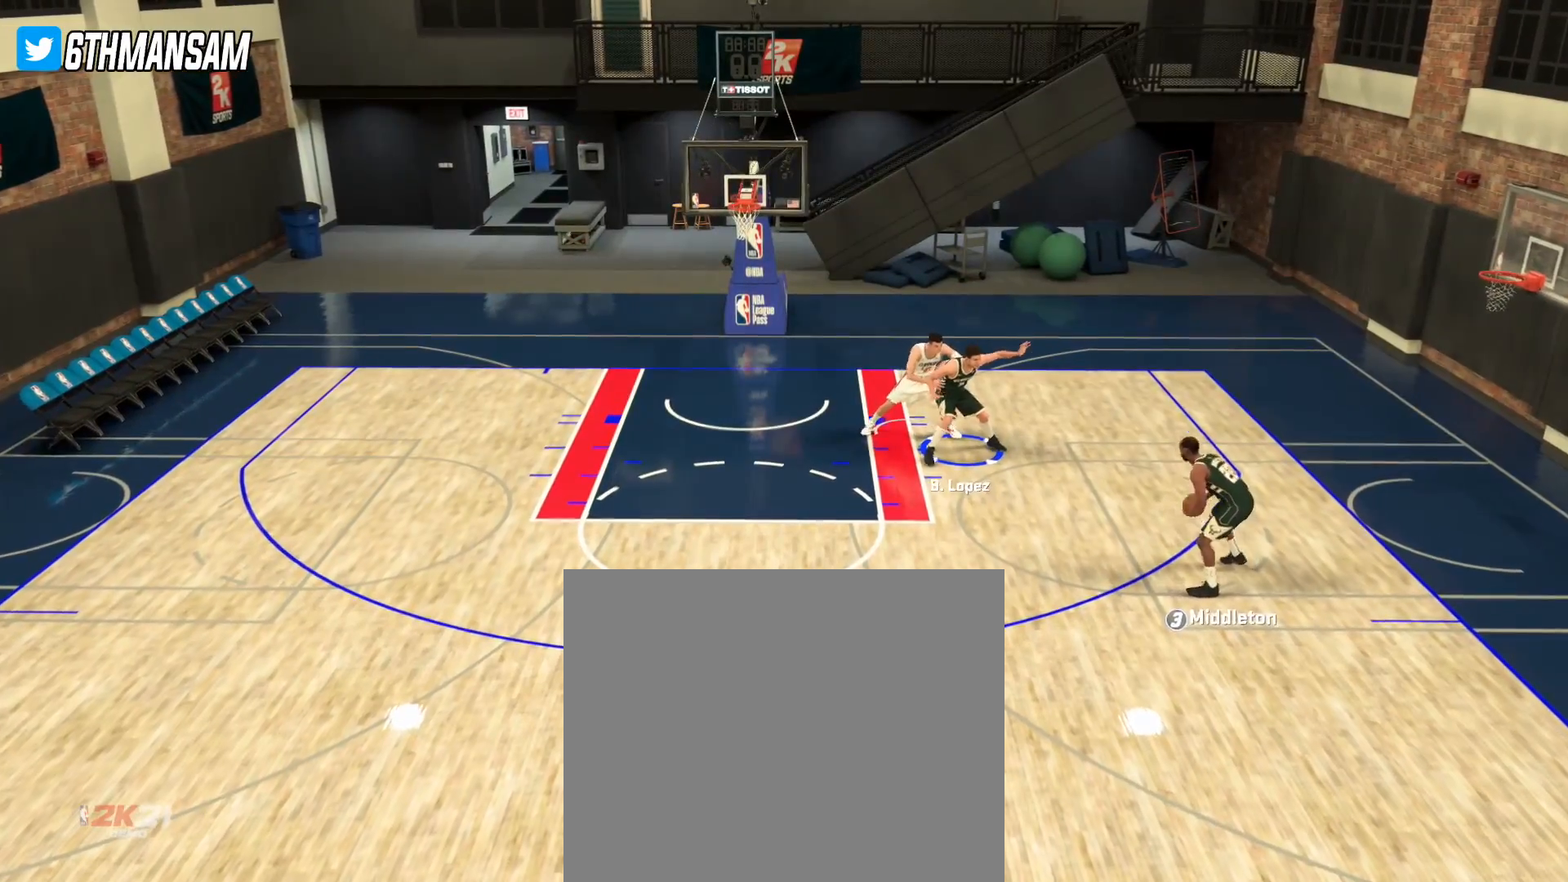
Gameplay with a controller (PlayStation layout); each line is a JSON object with the inputs held at the frame after it. "events" lists button and stick changes between this image and that frame as [ms after this image, input, new state], when the widget could be followed in between.
{"buttons": ["L2"], "left_stick": "down-left", "right_stick": "center", "events": [[83, "L2", "down"], [217, "left_stick", "down-left"]]}
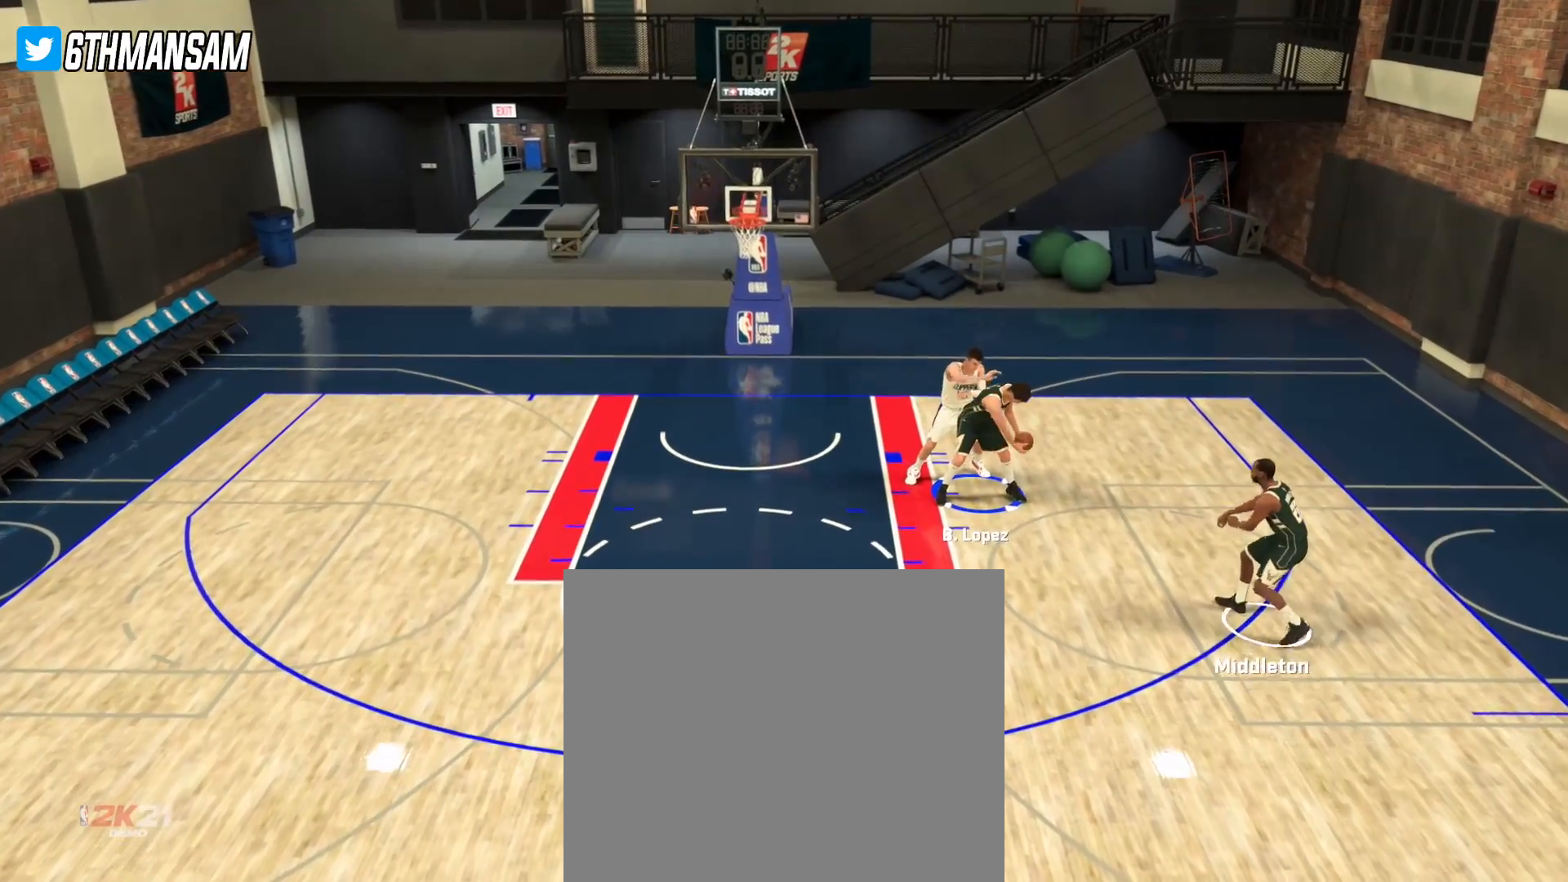
{"buttons": ["L2"], "left_stick": "left", "right_stick": "center", "events": [[451, "left_stick", "left"]]}
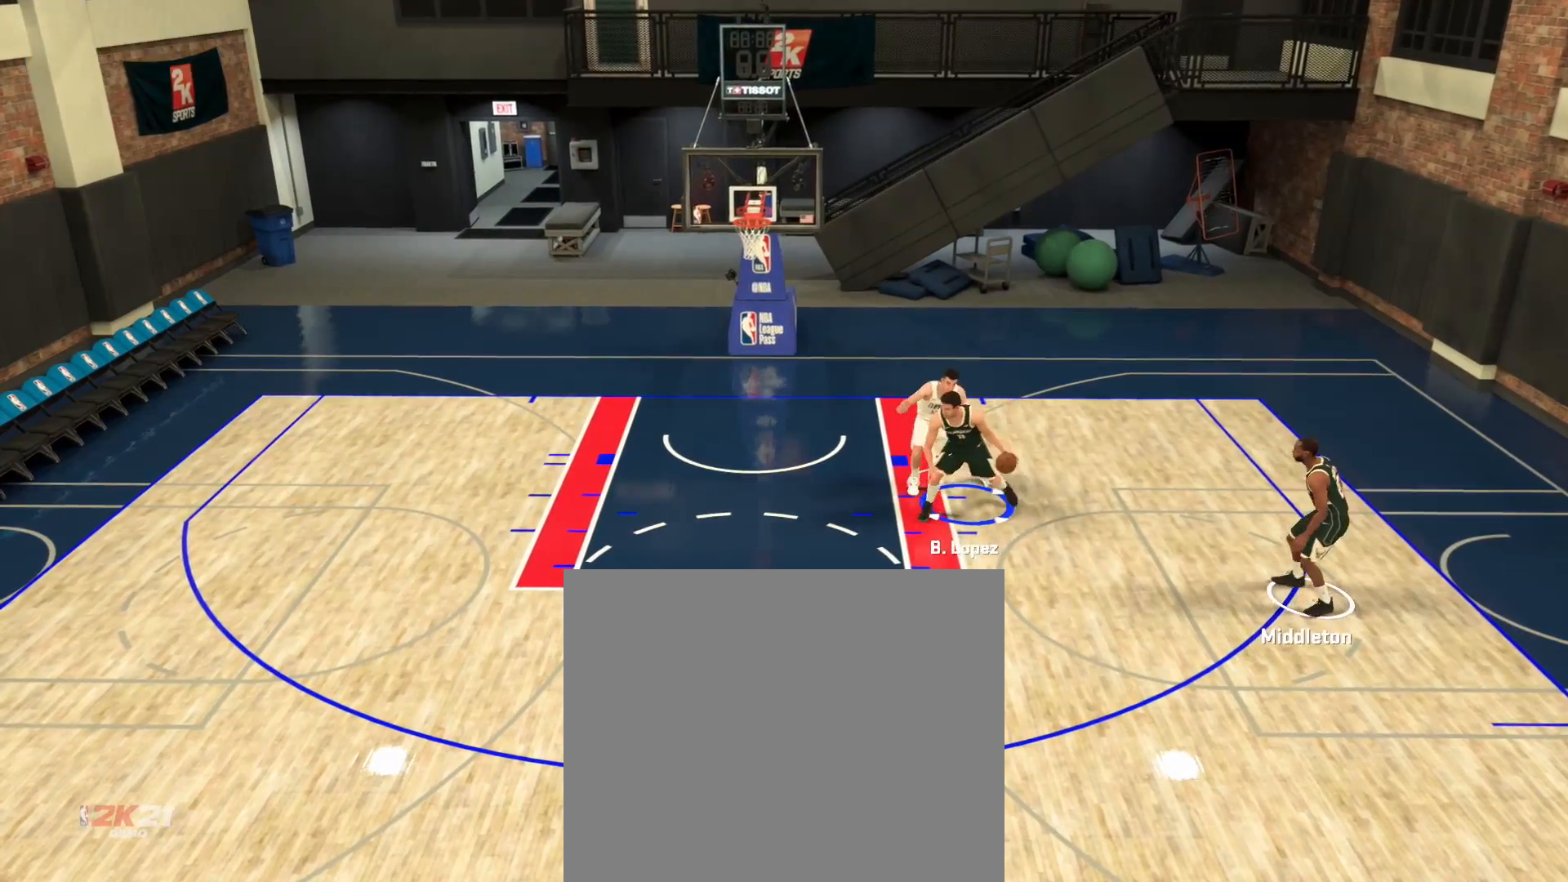
{"buttons": ["SQUARE", "L2"], "left_stick": "right", "right_stick": "center", "events": [[284, "left_stick", "right"], [384, "SQUARE", "down"]]}
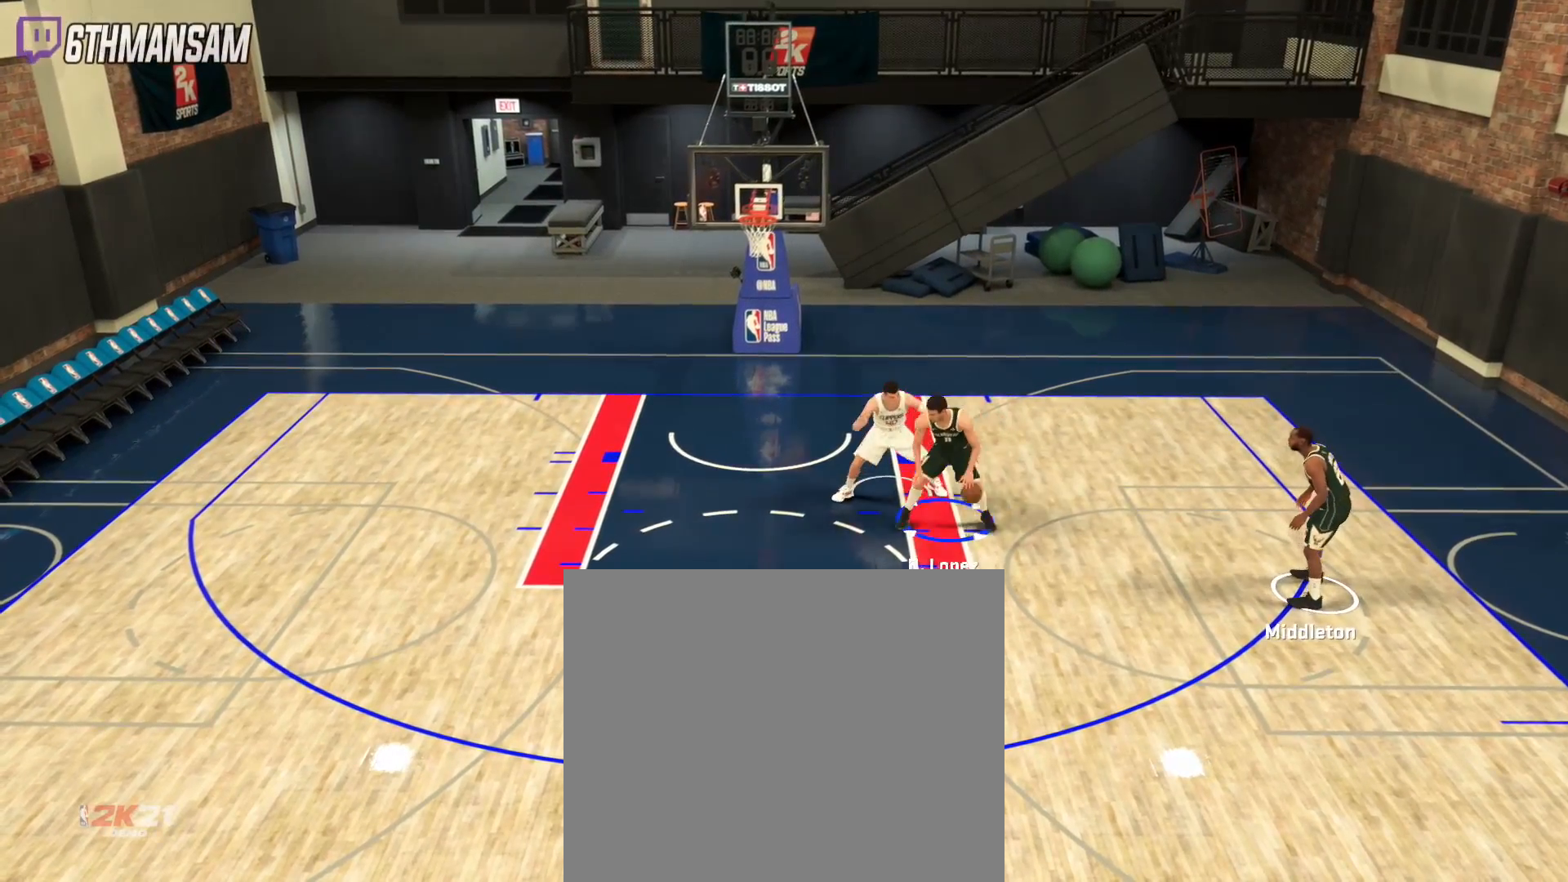
{"buttons": ["SQUARE", "L2"], "left_stick": "right", "right_stick": "center", "events": []}
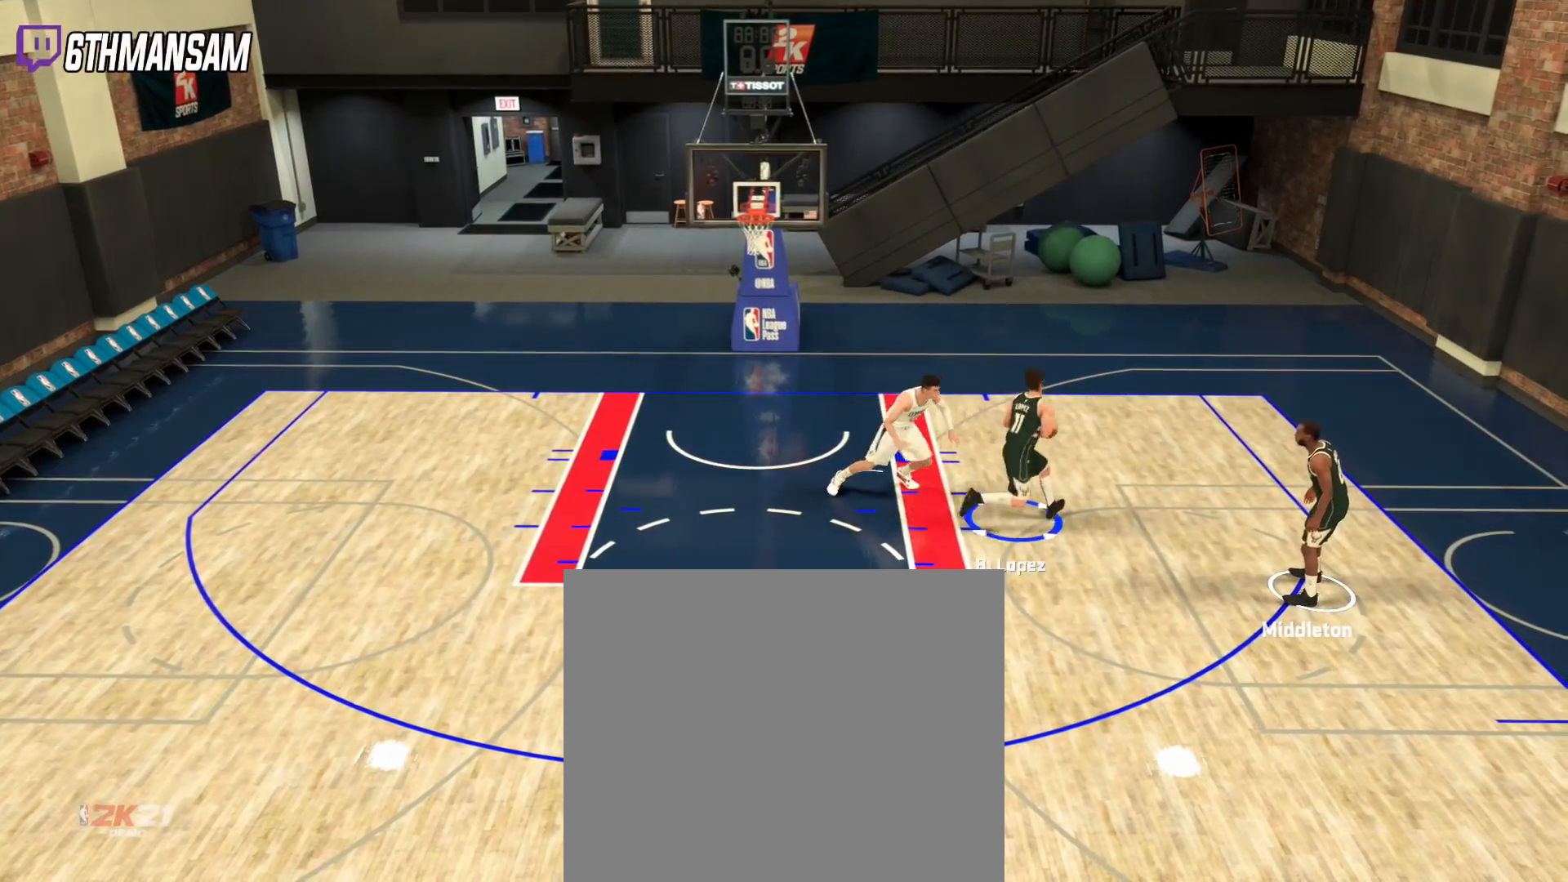
{"buttons": ["SQUARE", "L2"], "left_stick": "right", "right_stick": "center", "events": []}
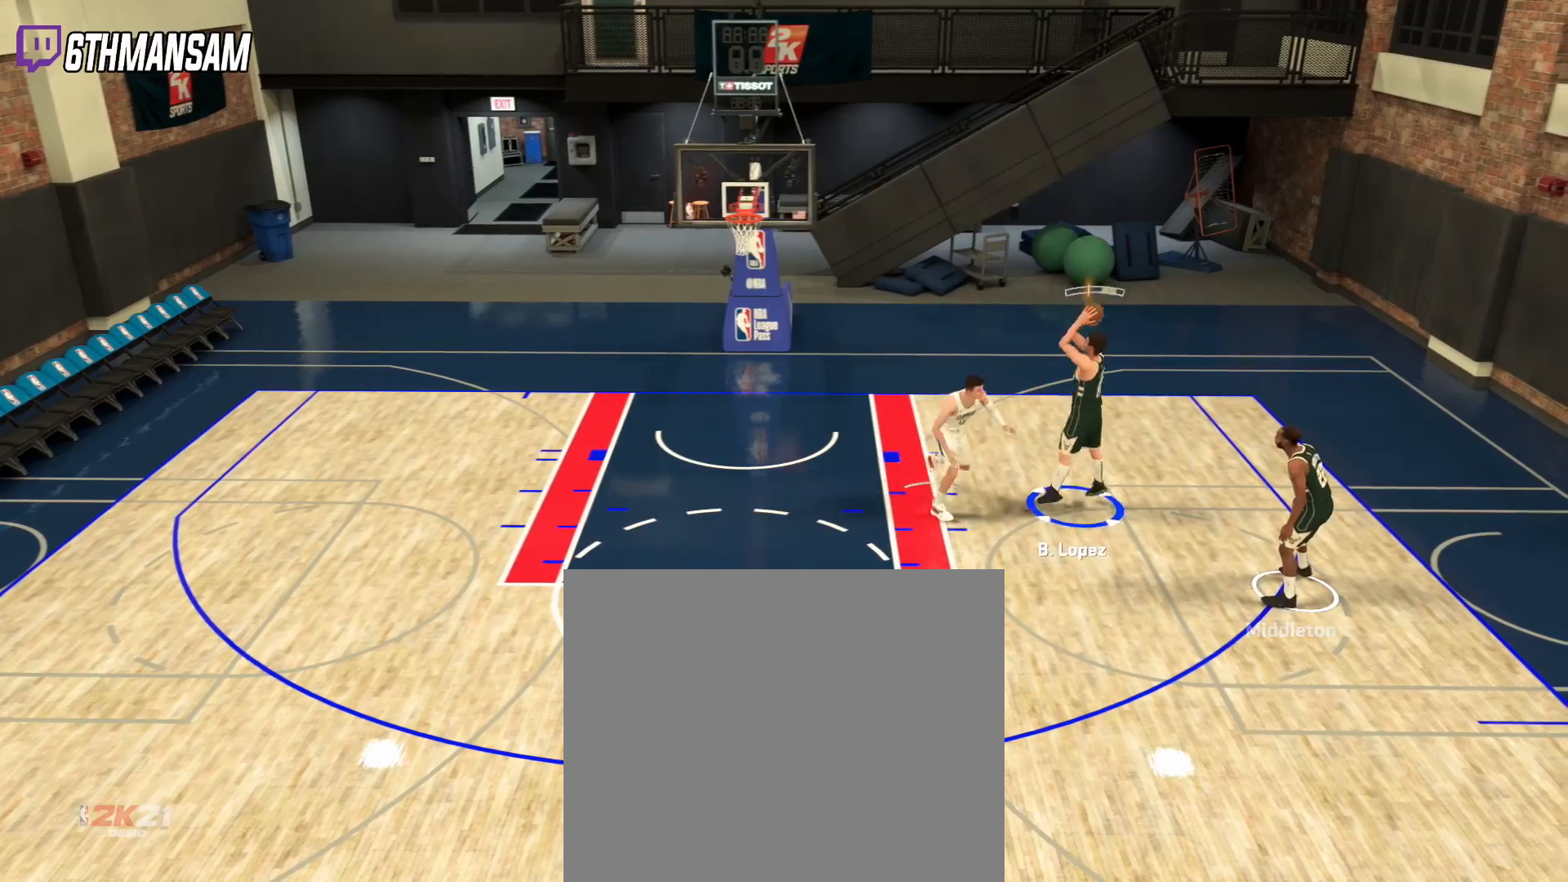
{"buttons": ["L2"], "left_stick": "right", "right_stick": "center", "events": [[83, "SQUARE", "up"]]}
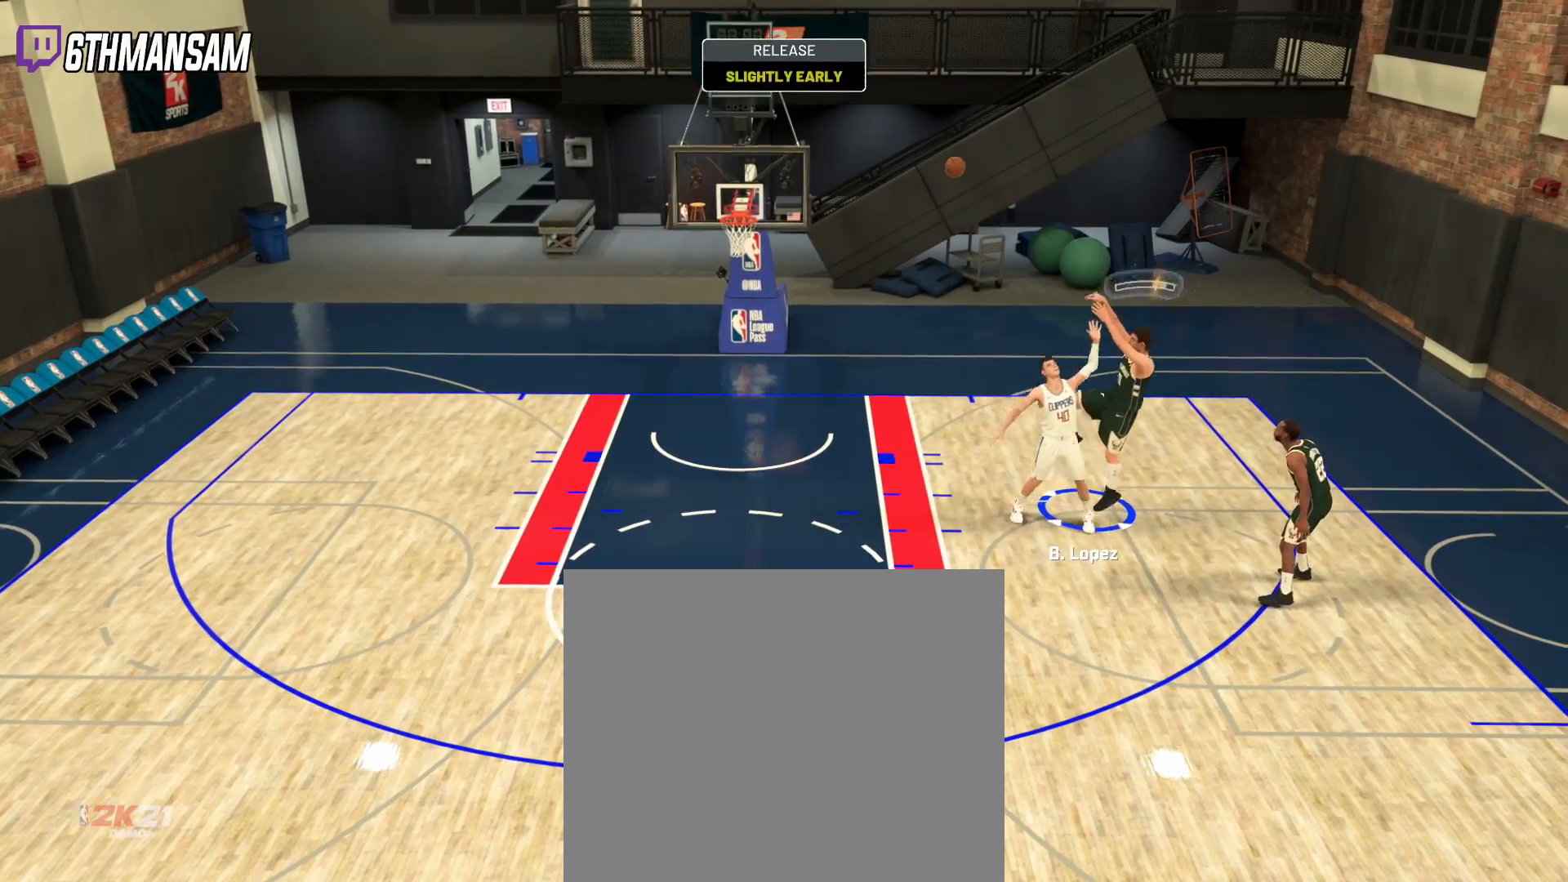
{"buttons": [], "left_stick": "center", "right_stick": "center", "events": [[284, "L2", "up"], [367, "left_stick", "center"]]}
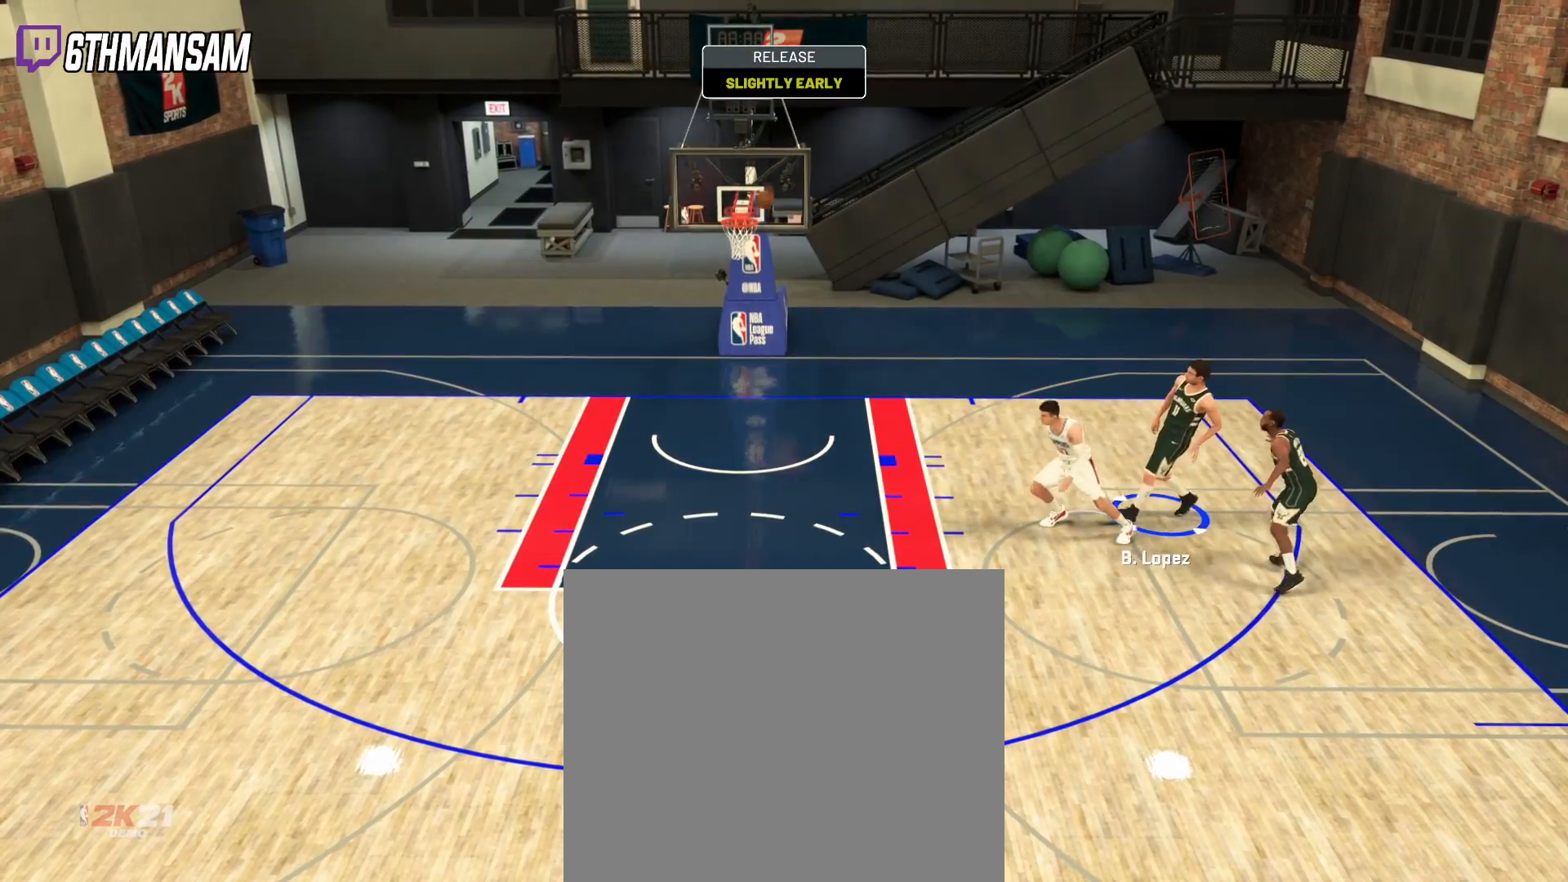
{"buttons": ["CROSS"], "left_stick": "center", "right_stick": "center", "events": [[450, "CROSS", "down"]]}
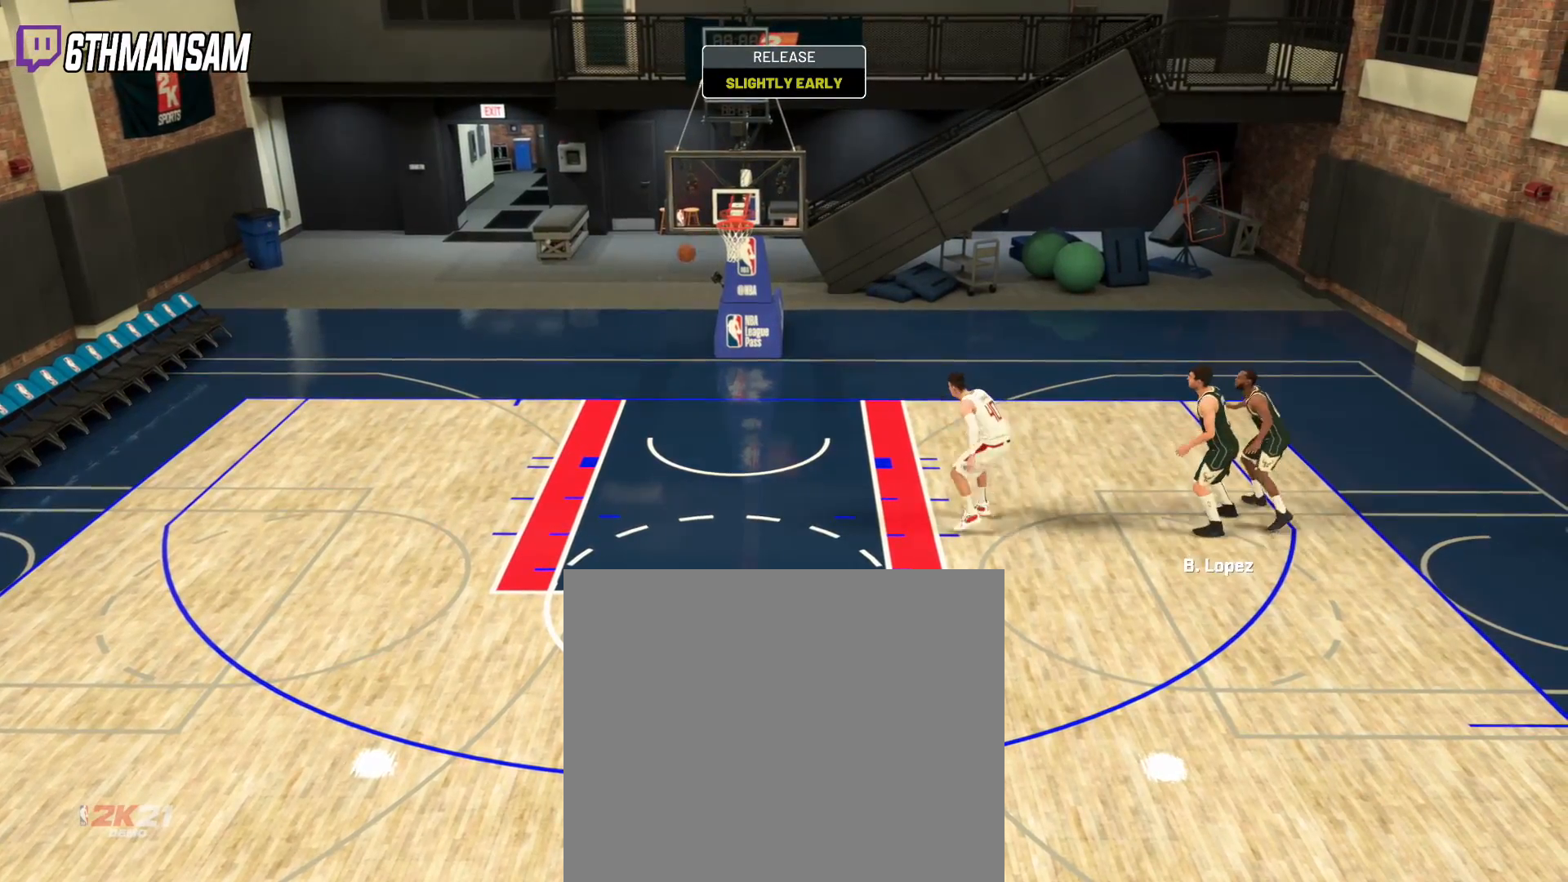
{"buttons": ["CROSS"], "left_stick": "down", "right_stick": "center", "events": [[17, "CROSS", "up"], [17, "left_stick", "down"], [117, "CROSS", "down"], [184, "CROSS", "up"], [267, "CROSS", "down"], [334, "CROSS", "up"], [434, "CROSS", "down"]]}
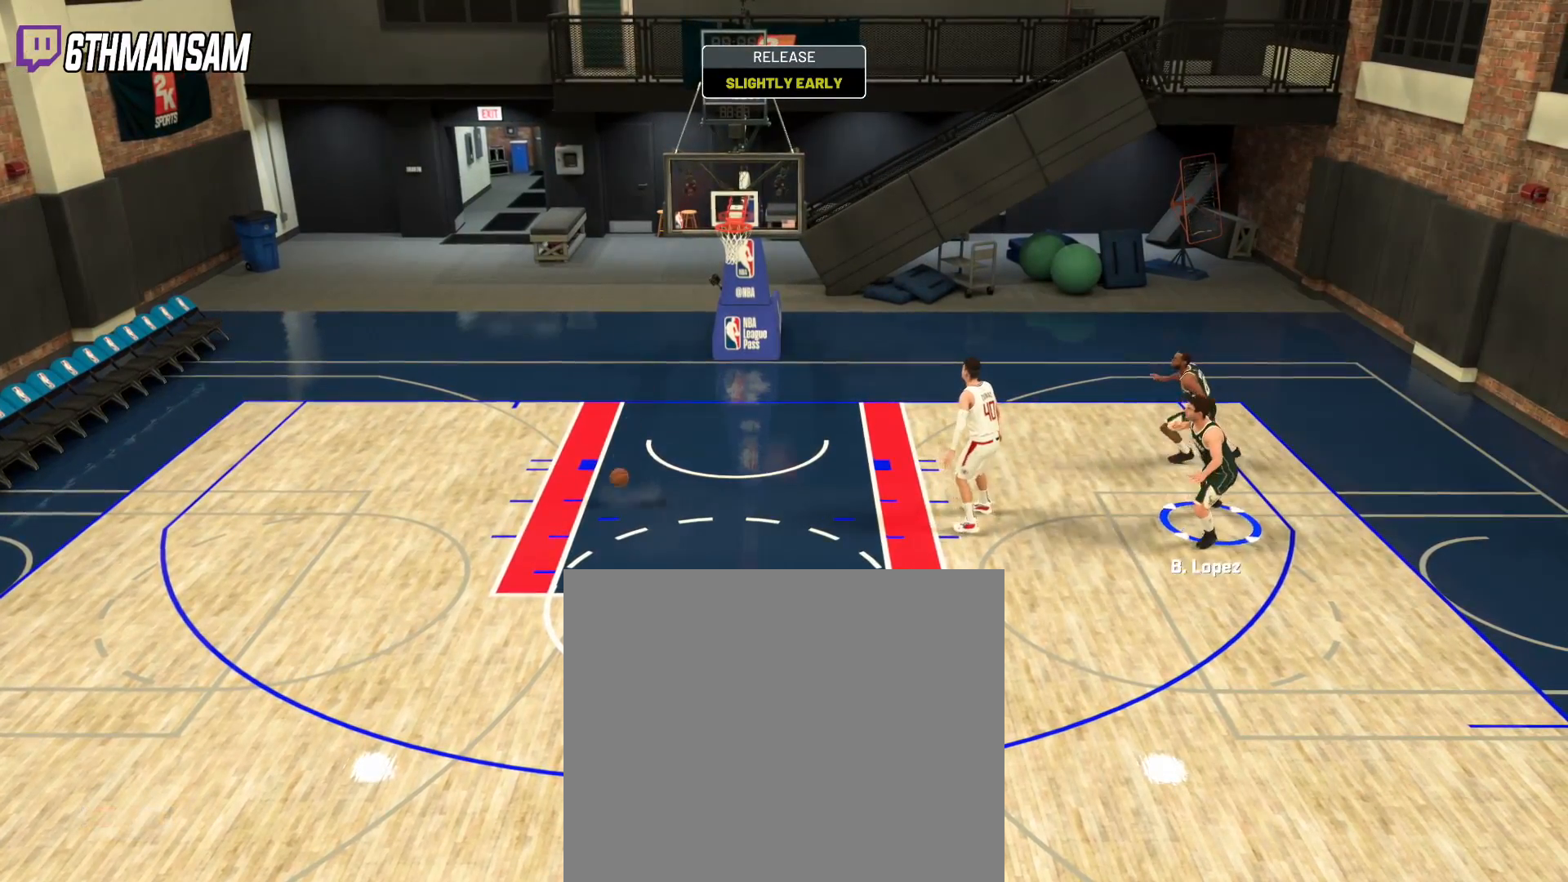
{"buttons": [], "left_stick": "down", "right_stick": "center", "events": [[16, "CROSS", "up"]]}
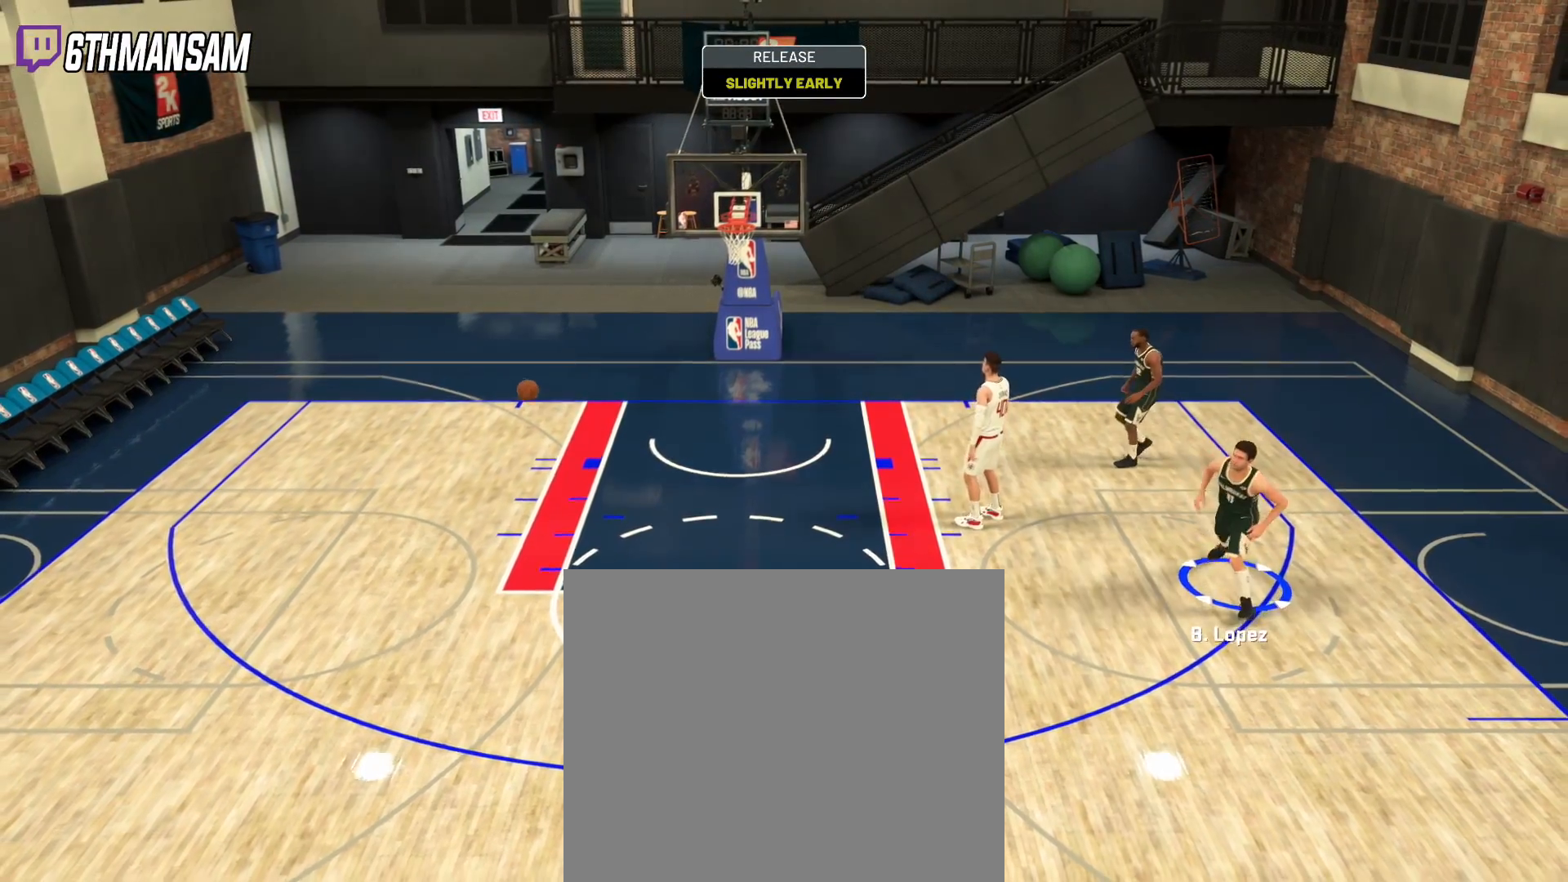
{"buttons": [], "left_stick": "down", "right_stick": "center", "events": []}
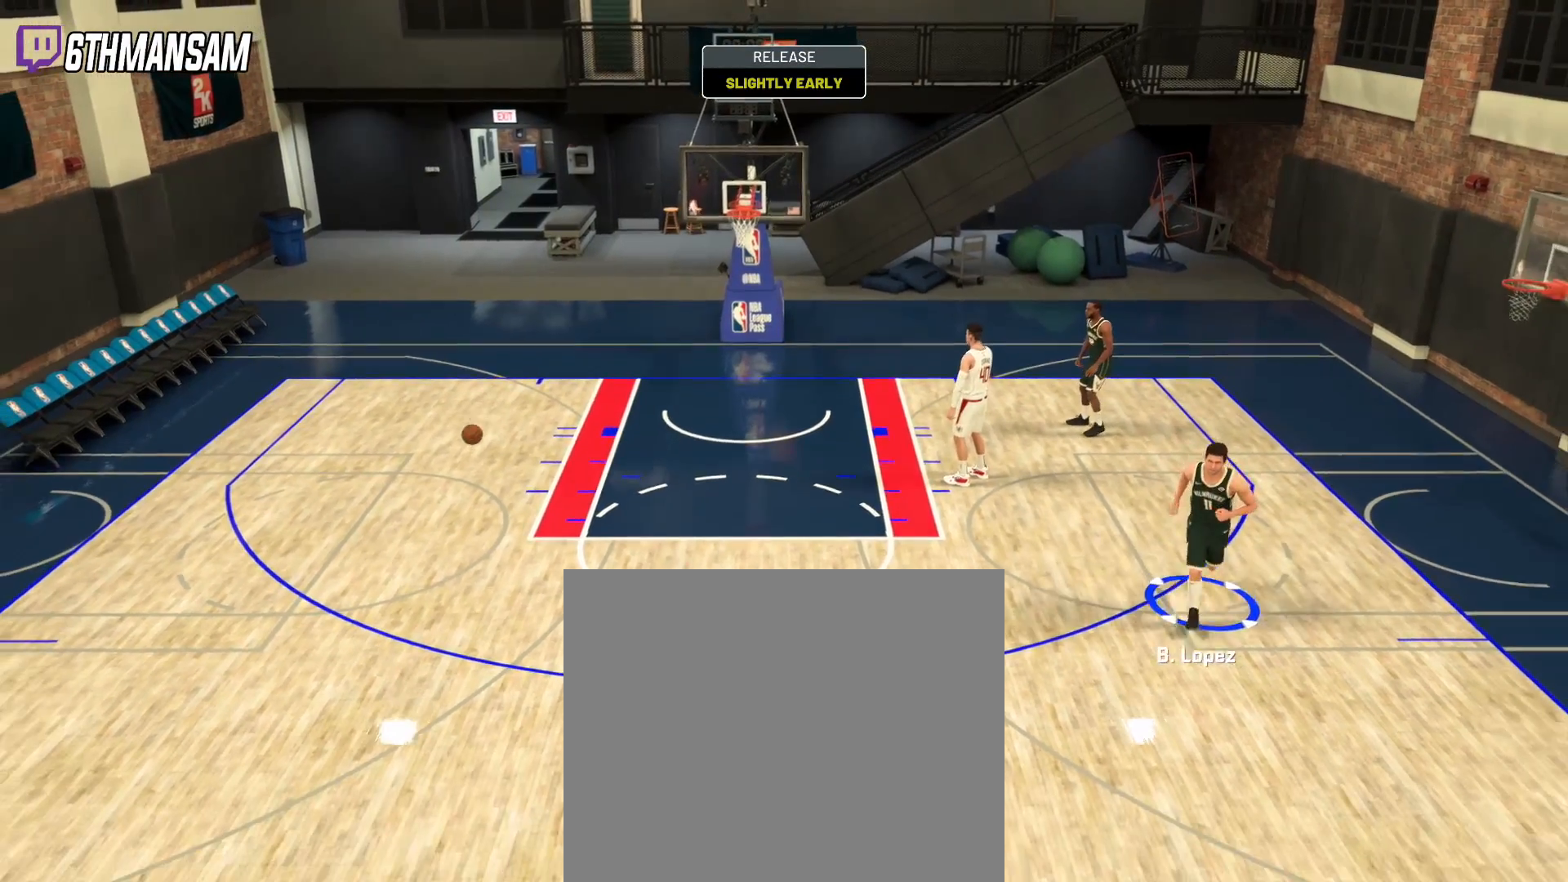
{"buttons": [], "left_stick": "down-left", "right_stick": "center", "events": [[166, "left_stick", "down-left"]]}
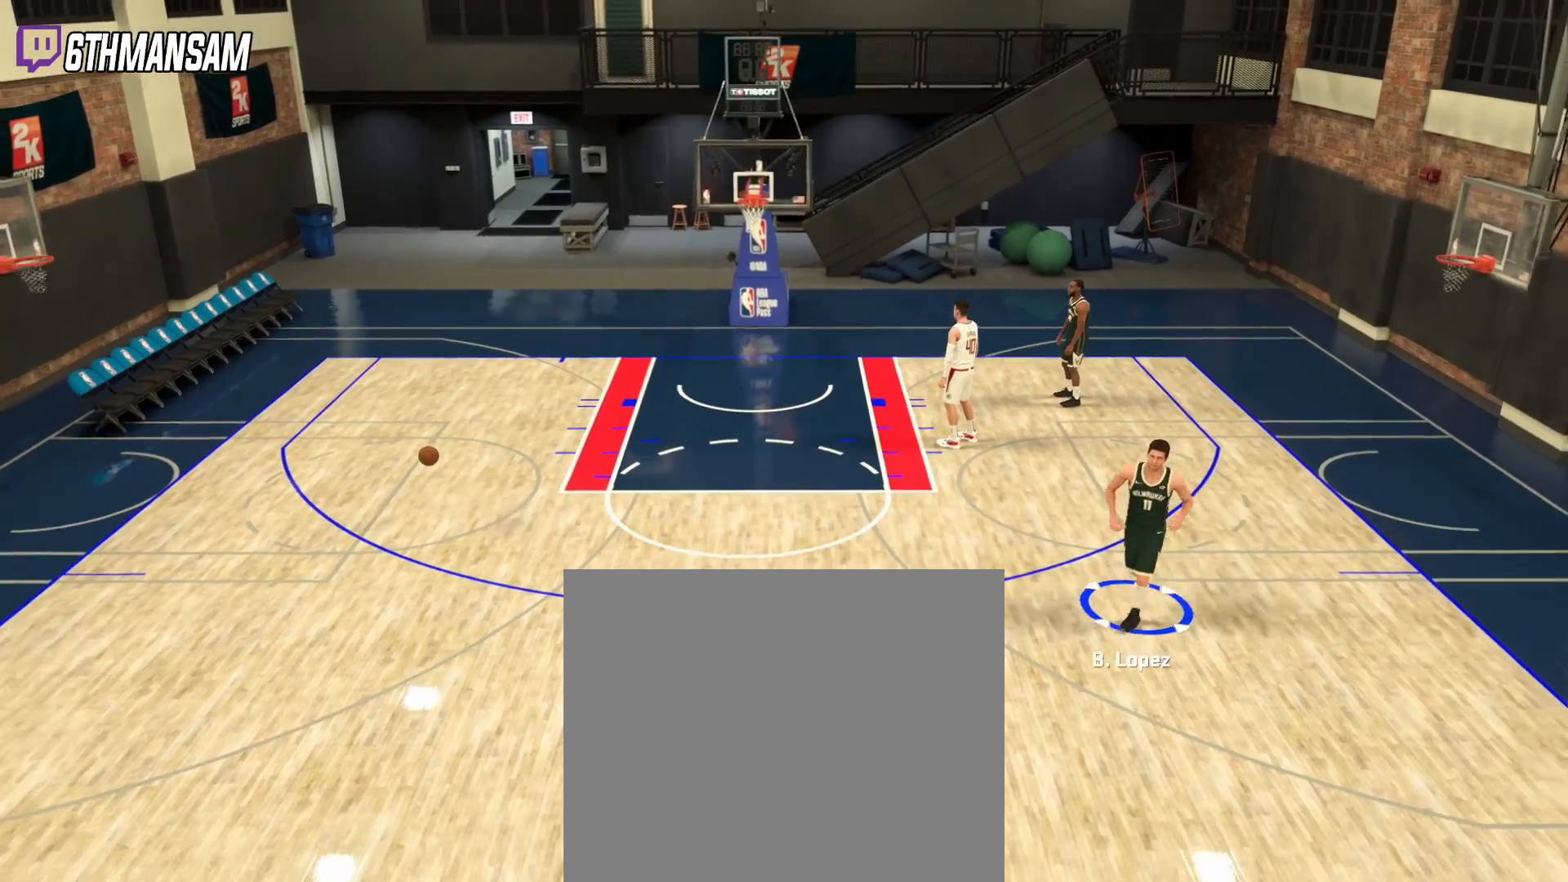
{"buttons": [], "left_stick": "left", "right_stick": "center", "events": [[17, "left_stick", "left"]]}
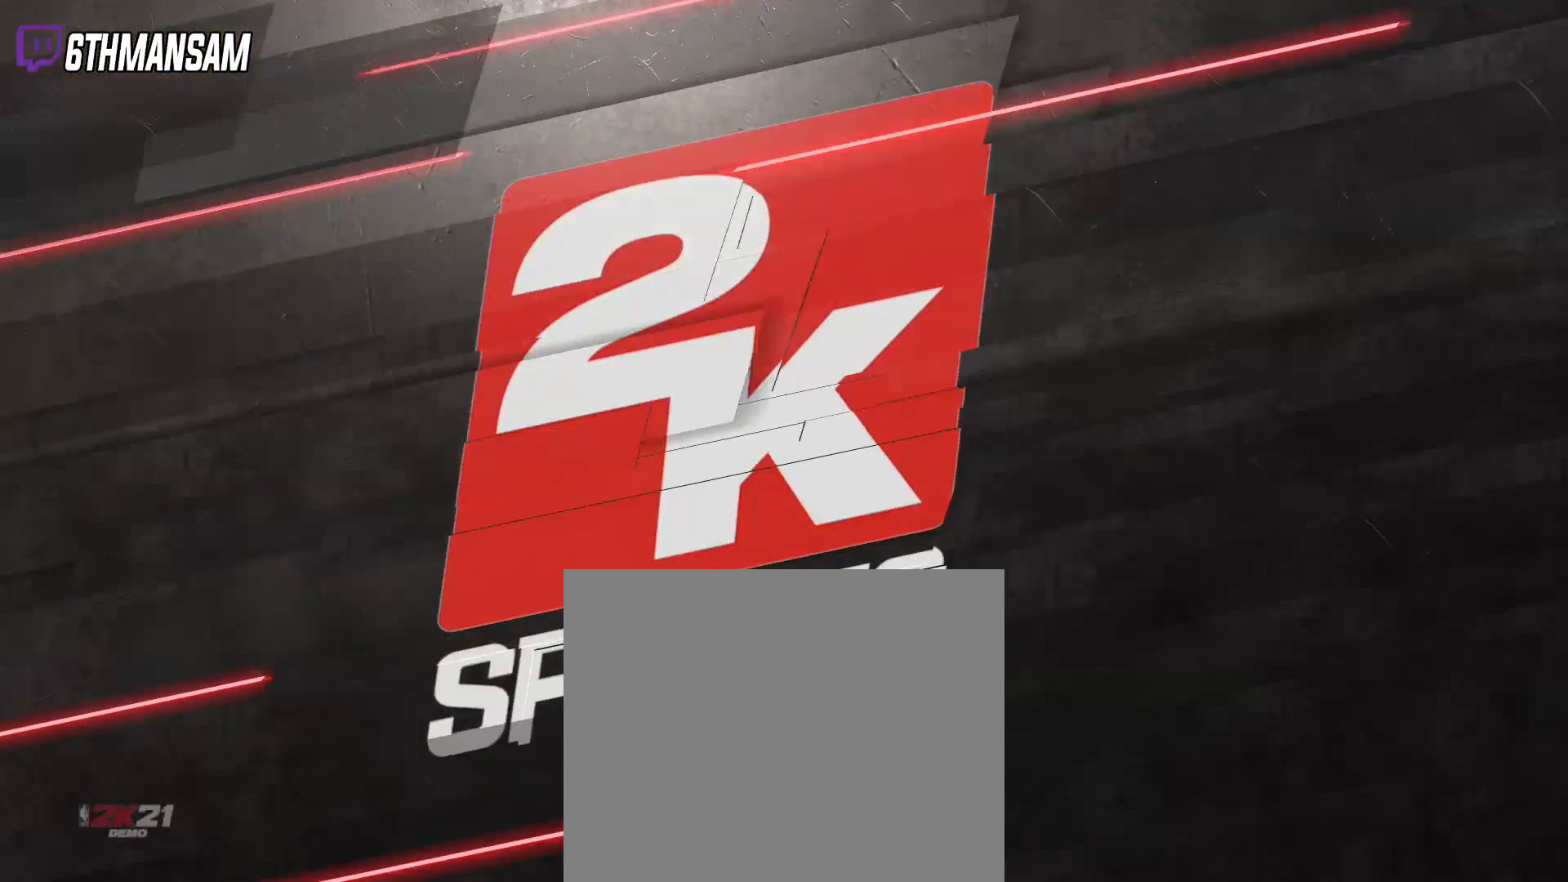
{"buttons": [], "left_stick": "down", "right_stick": "center", "events": [[150, "left_stick", "center"], [350, "left_stick", "down"]]}
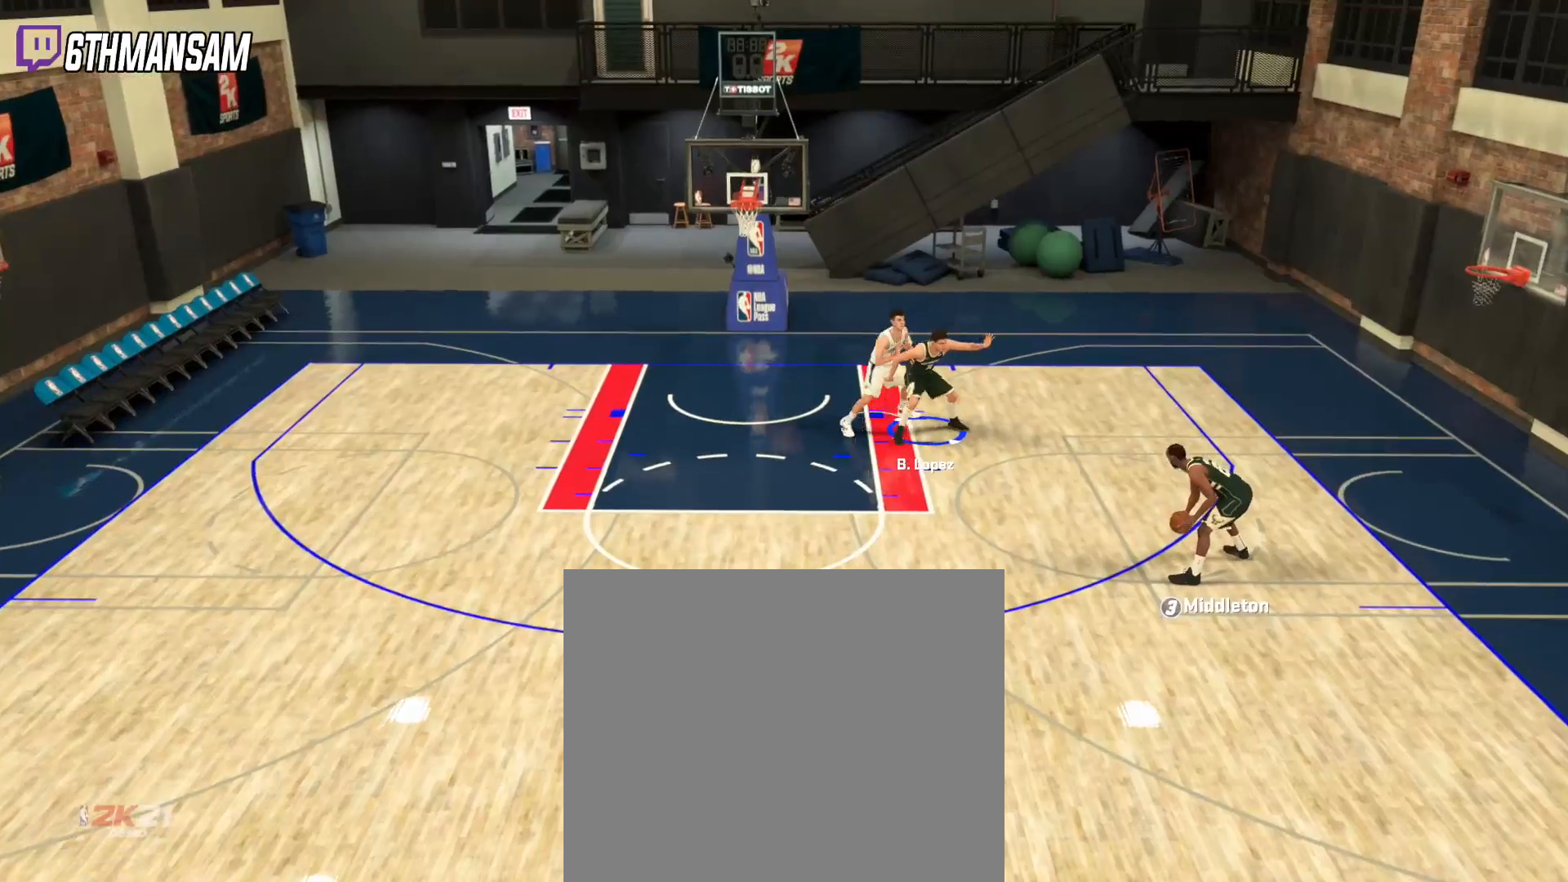
{"buttons": [], "left_stick": "down", "right_stick": "center", "events": []}
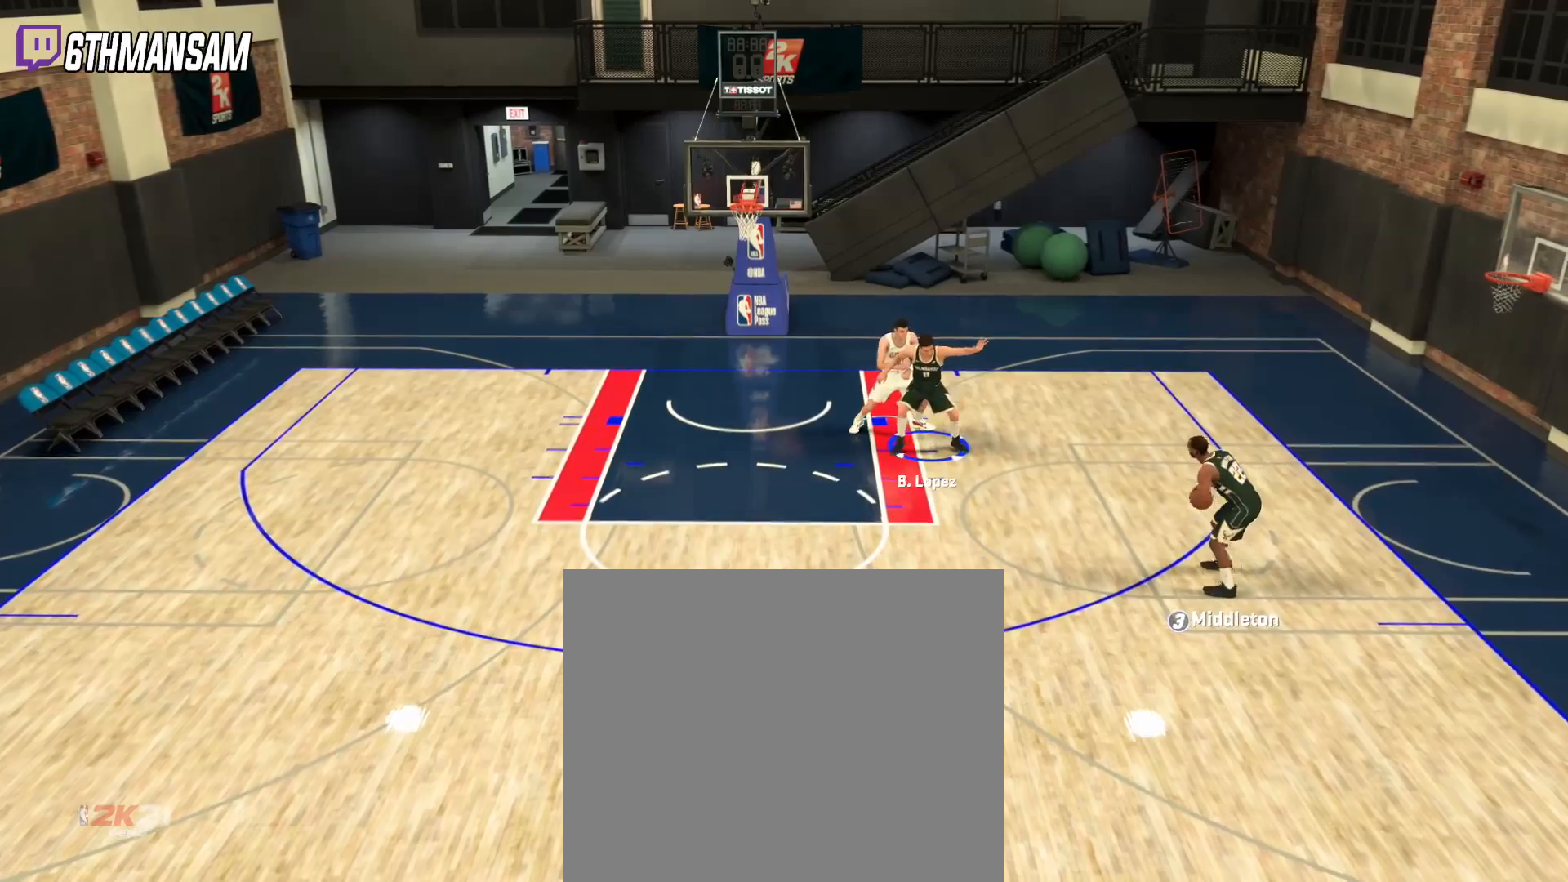
{"buttons": ["L2"], "left_stick": "down", "right_stick": "center", "events": [[333, "L2", "down"]]}
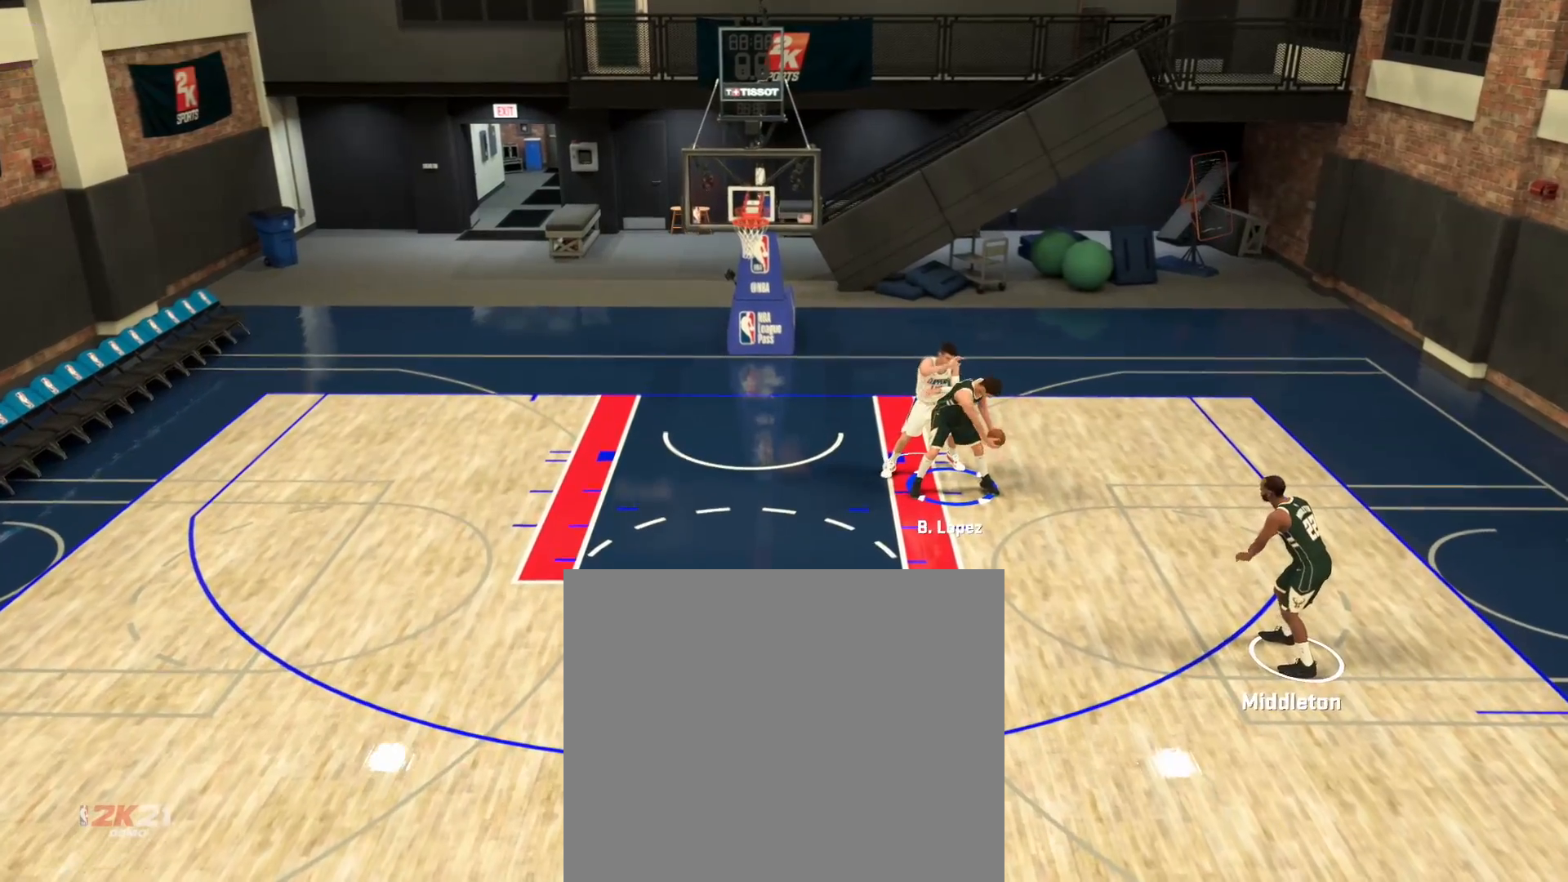
{"buttons": ["L2"], "left_stick": "down-left", "right_stick": "center", "events": [[33, "left_stick", "down-left"]]}
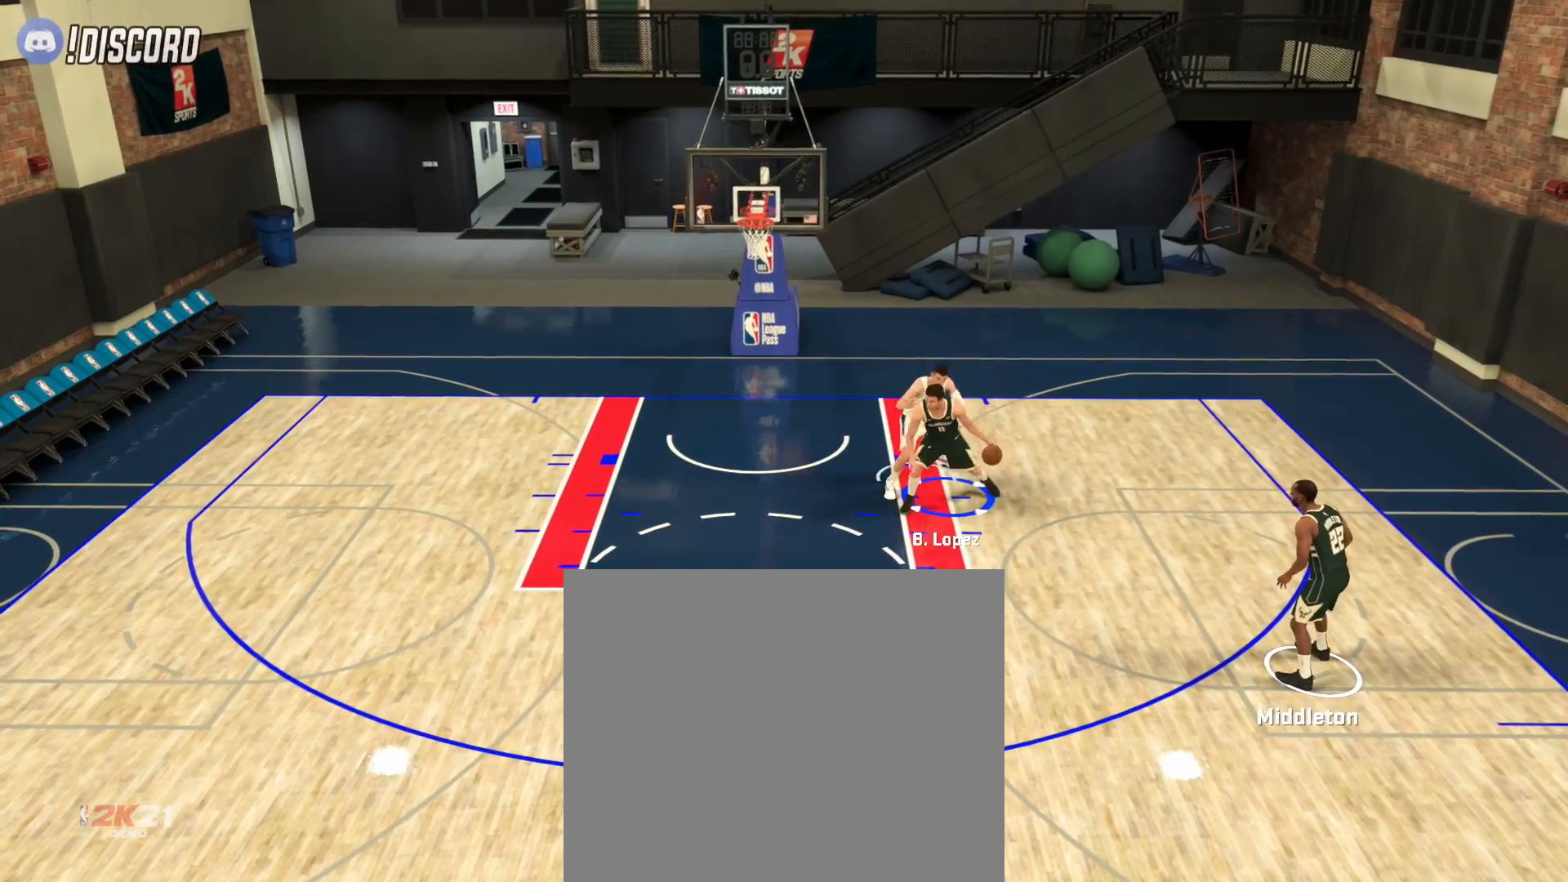
{"buttons": ["SQUARE", "L2"], "left_stick": "right", "right_stick": "center", "events": [[150, "left_stick", "down-right"], [283, "left_stick", "right"], [400, "SQUARE", "down"]]}
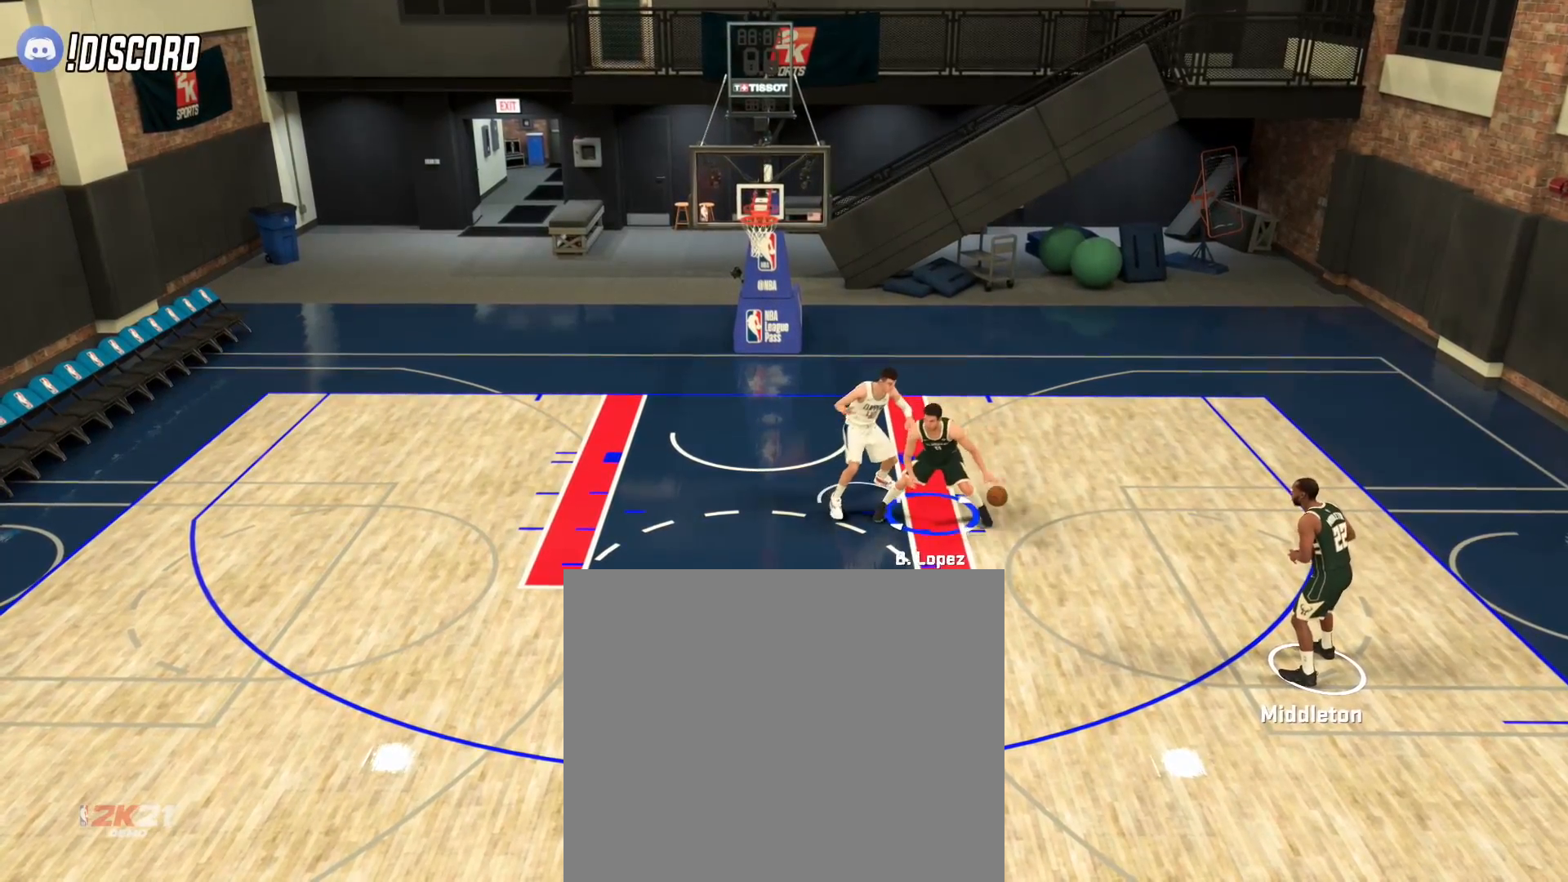
{"buttons": ["SQUARE", "L2"], "left_stick": "right", "right_stick": "center", "events": []}
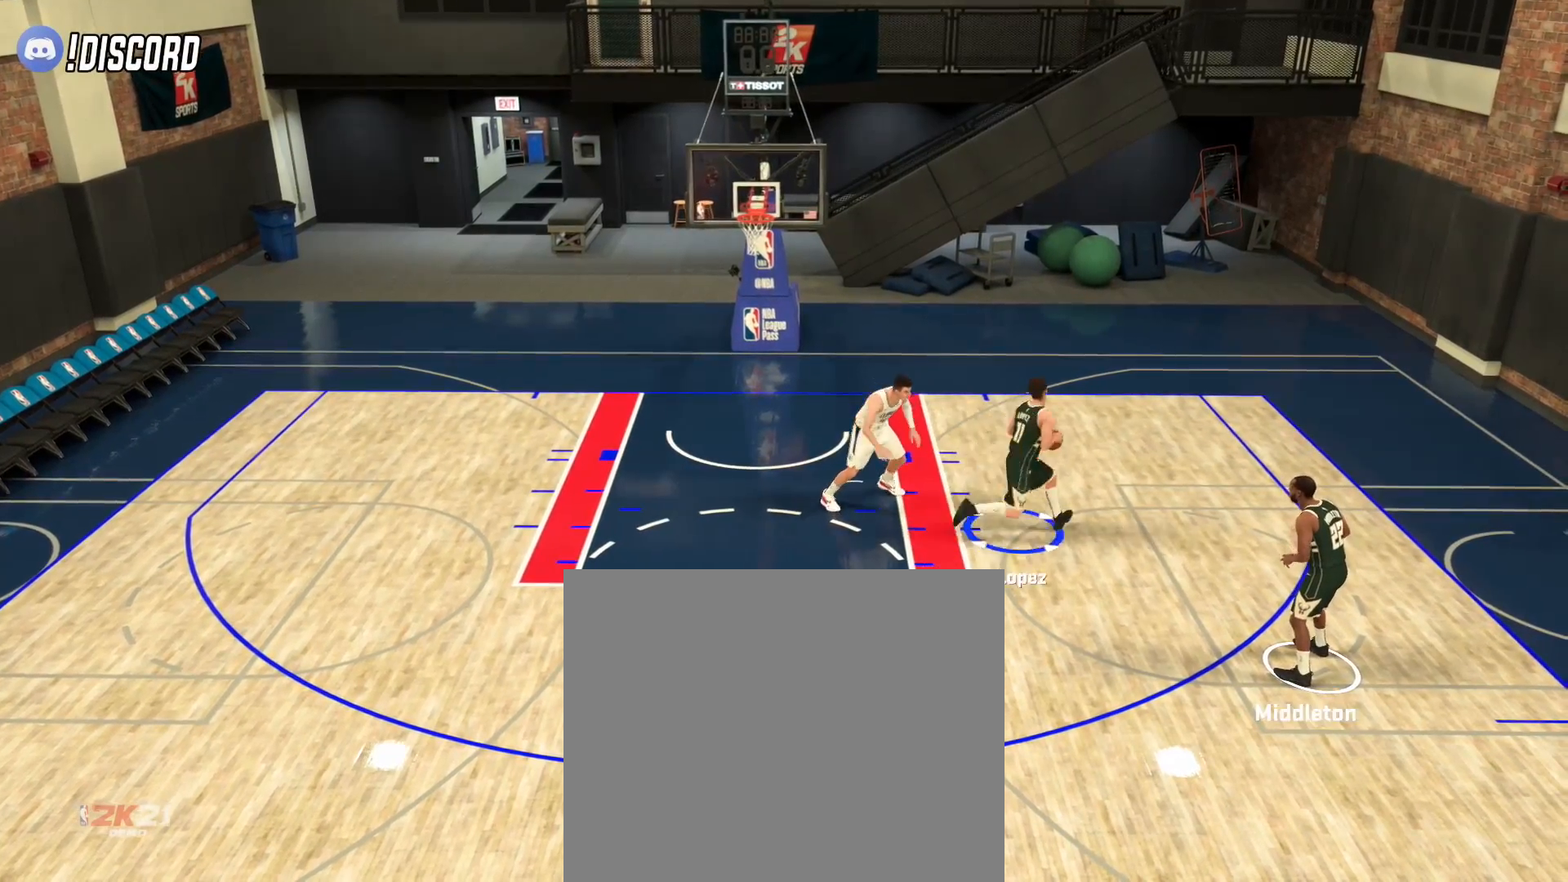
{"buttons": ["SQUARE", "L2"], "left_stick": "right", "right_stick": "center", "events": []}
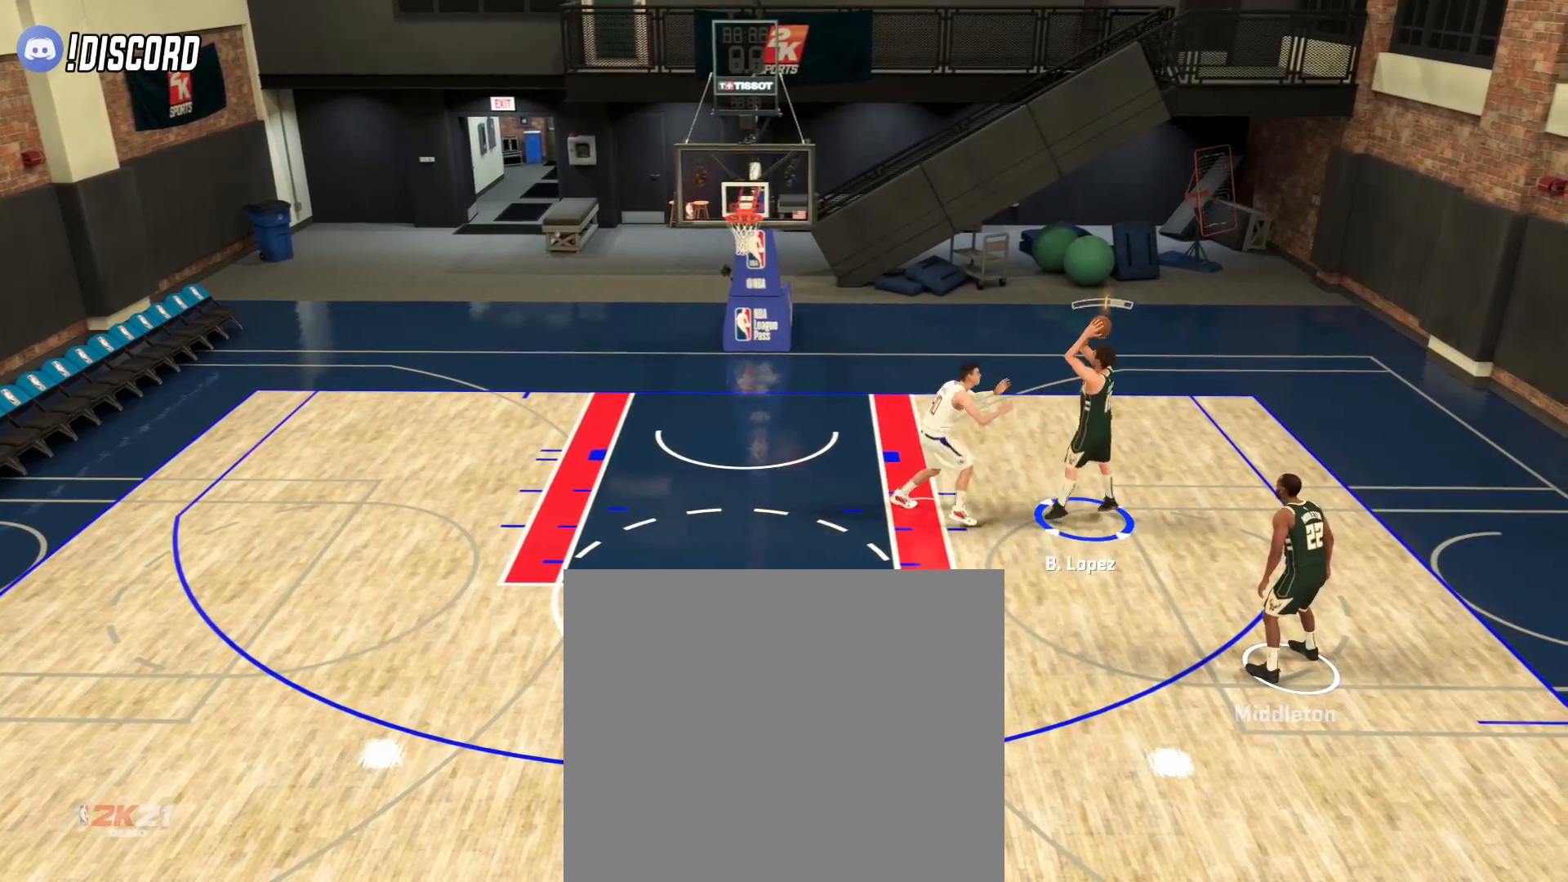
{"buttons": [], "left_stick": "center", "right_stick": "center", "events": [[50, "SQUARE", "up"], [134, "L2", "up"], [184, "left_stick", "center"]]}
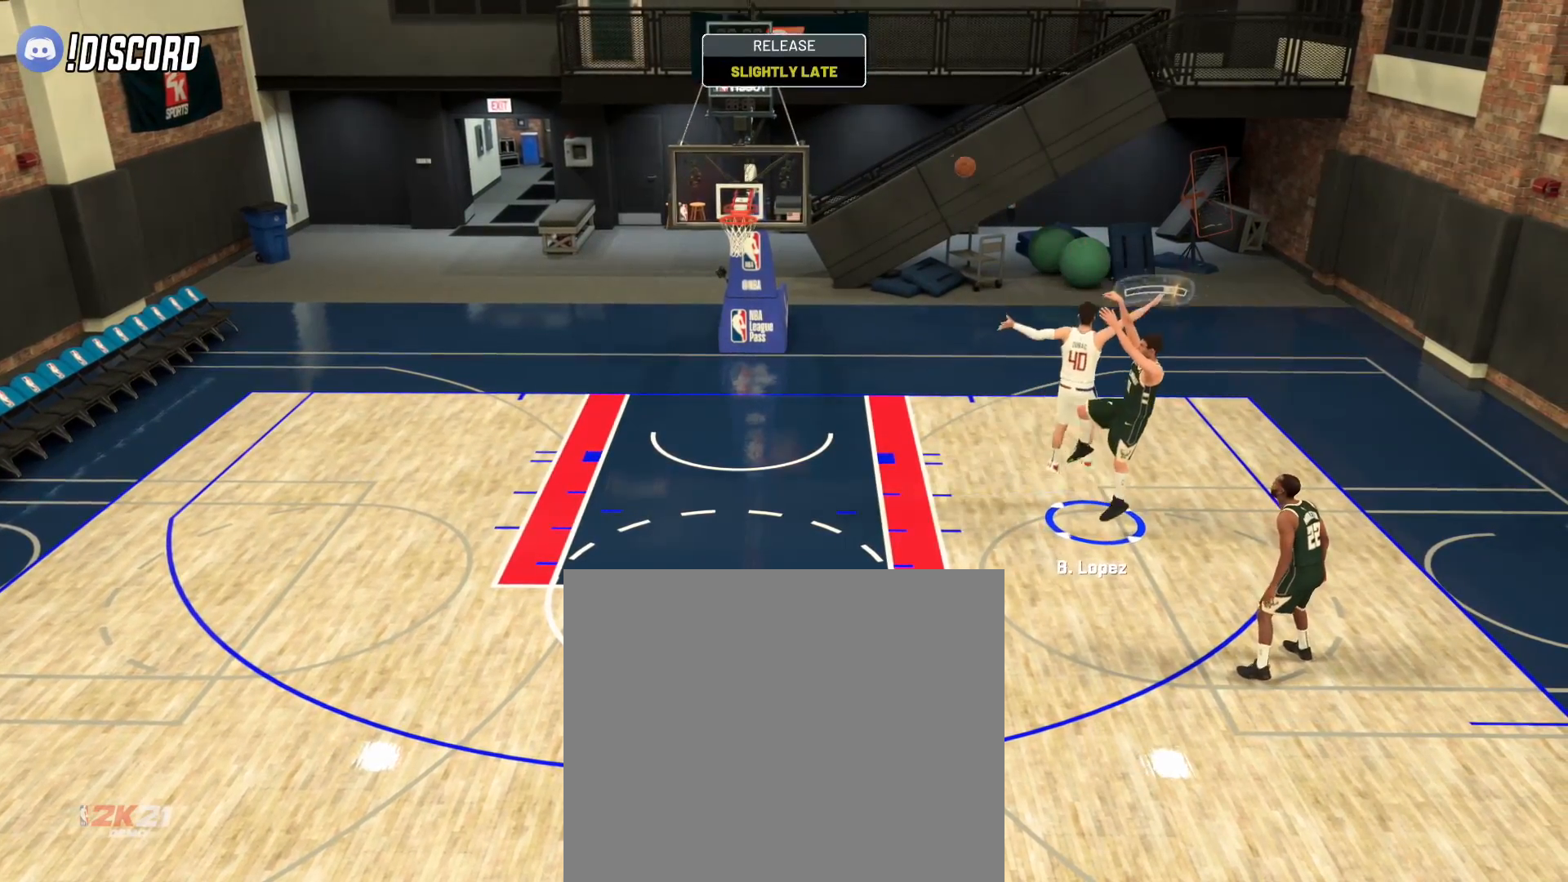
{"buttons": [], "left_stick": "center", "right_stick": "center", "events": []}
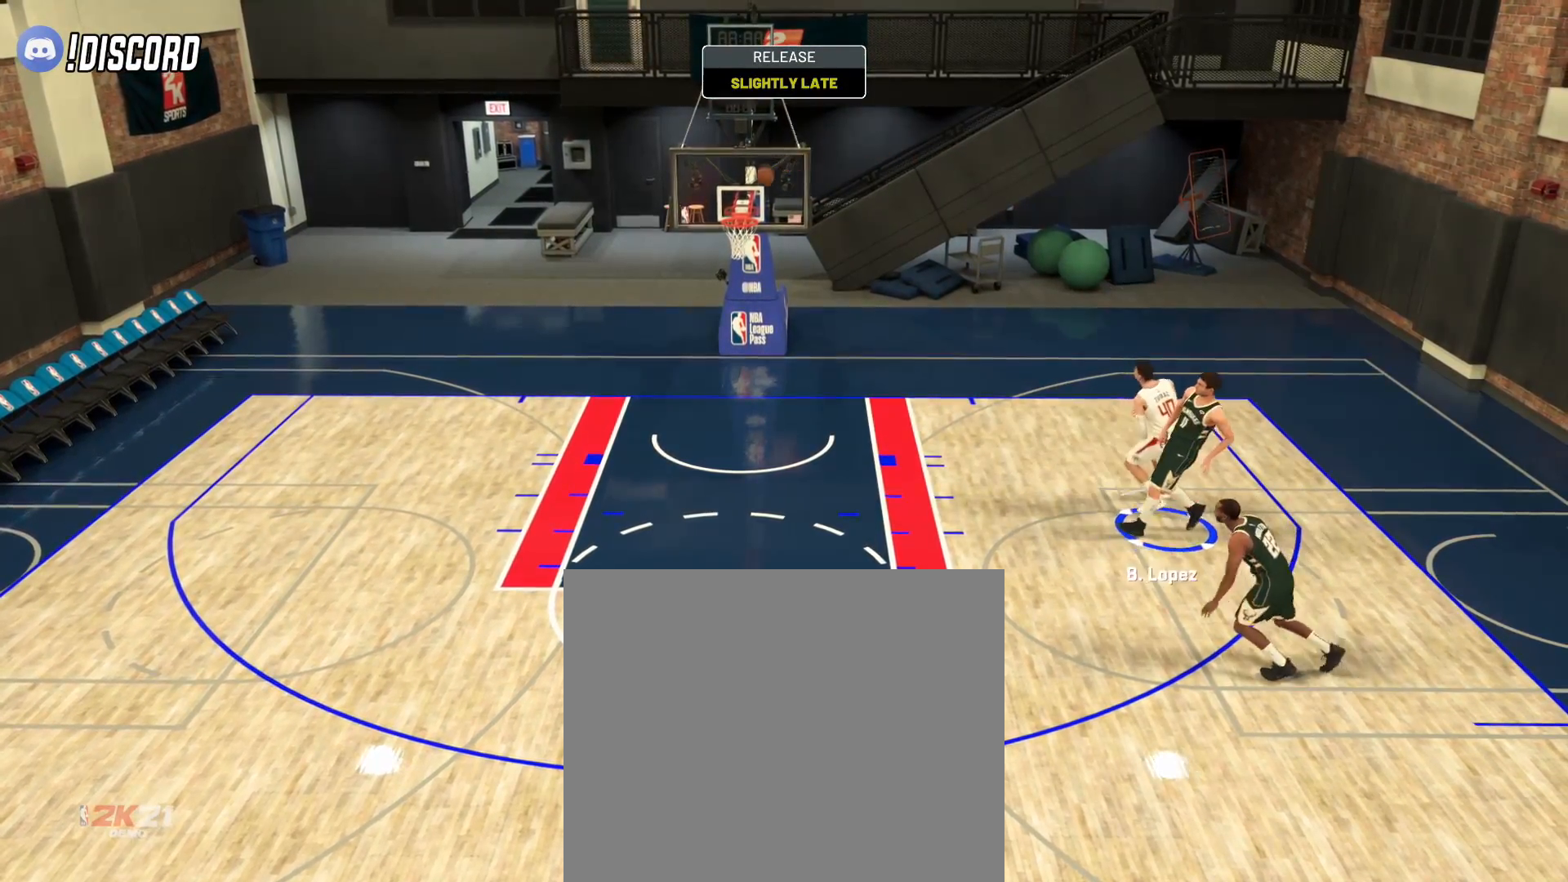
{"buttons": [], "left_stick": "down-left", "right_stick": "center", "events": [[167, "left_stick", "down"], [350, "left_stick", "down-left"]]}
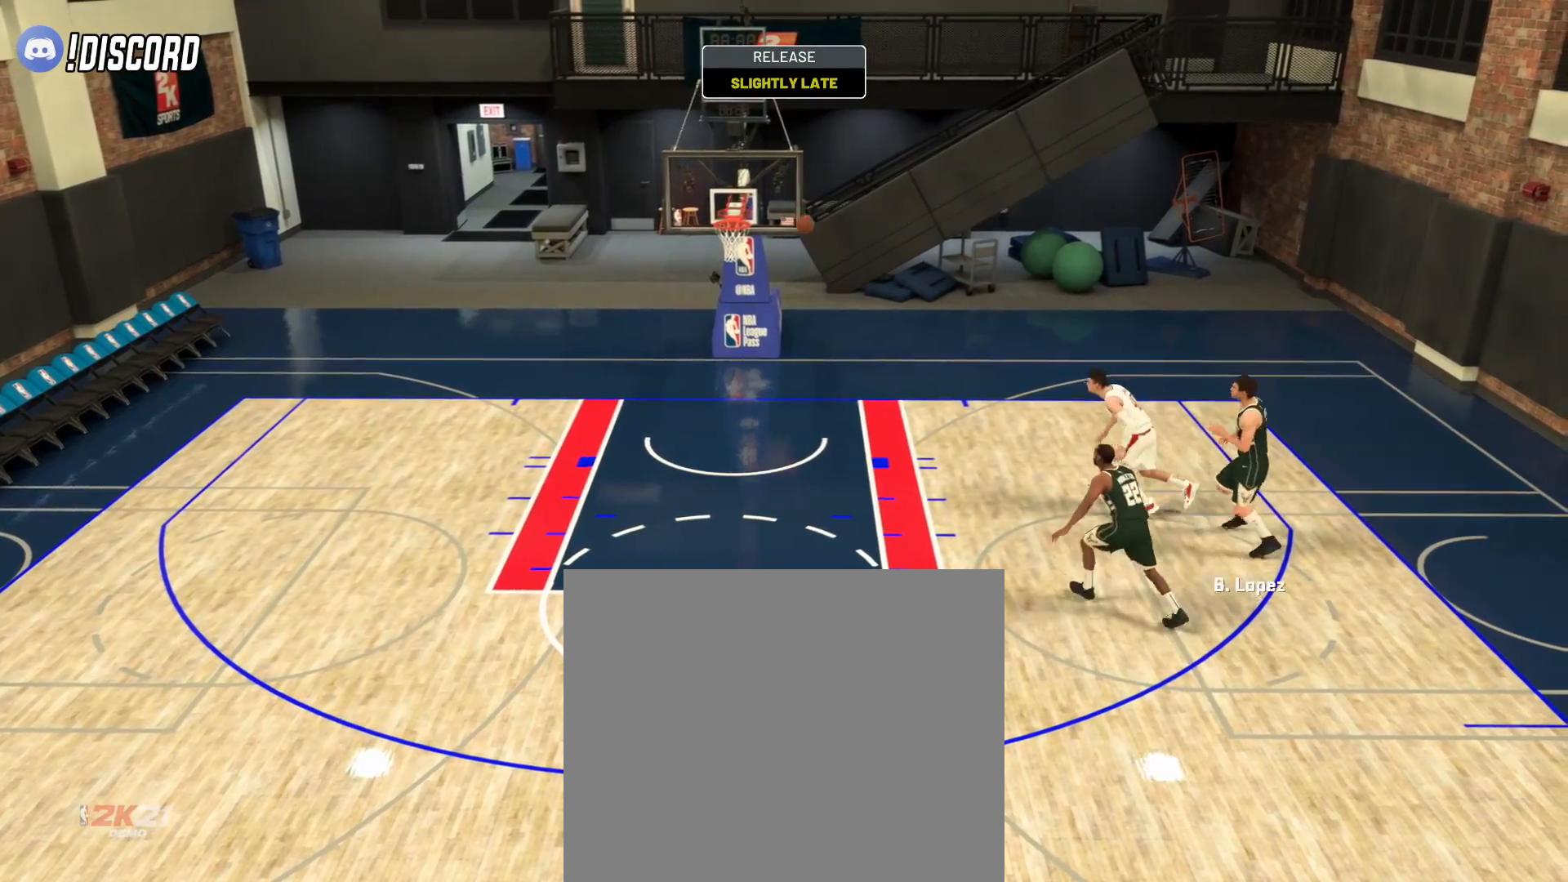
{"buttons": [], "left_stick": "left", "right_stick": "center", "events": [[350, "left_stick", "left"]]}
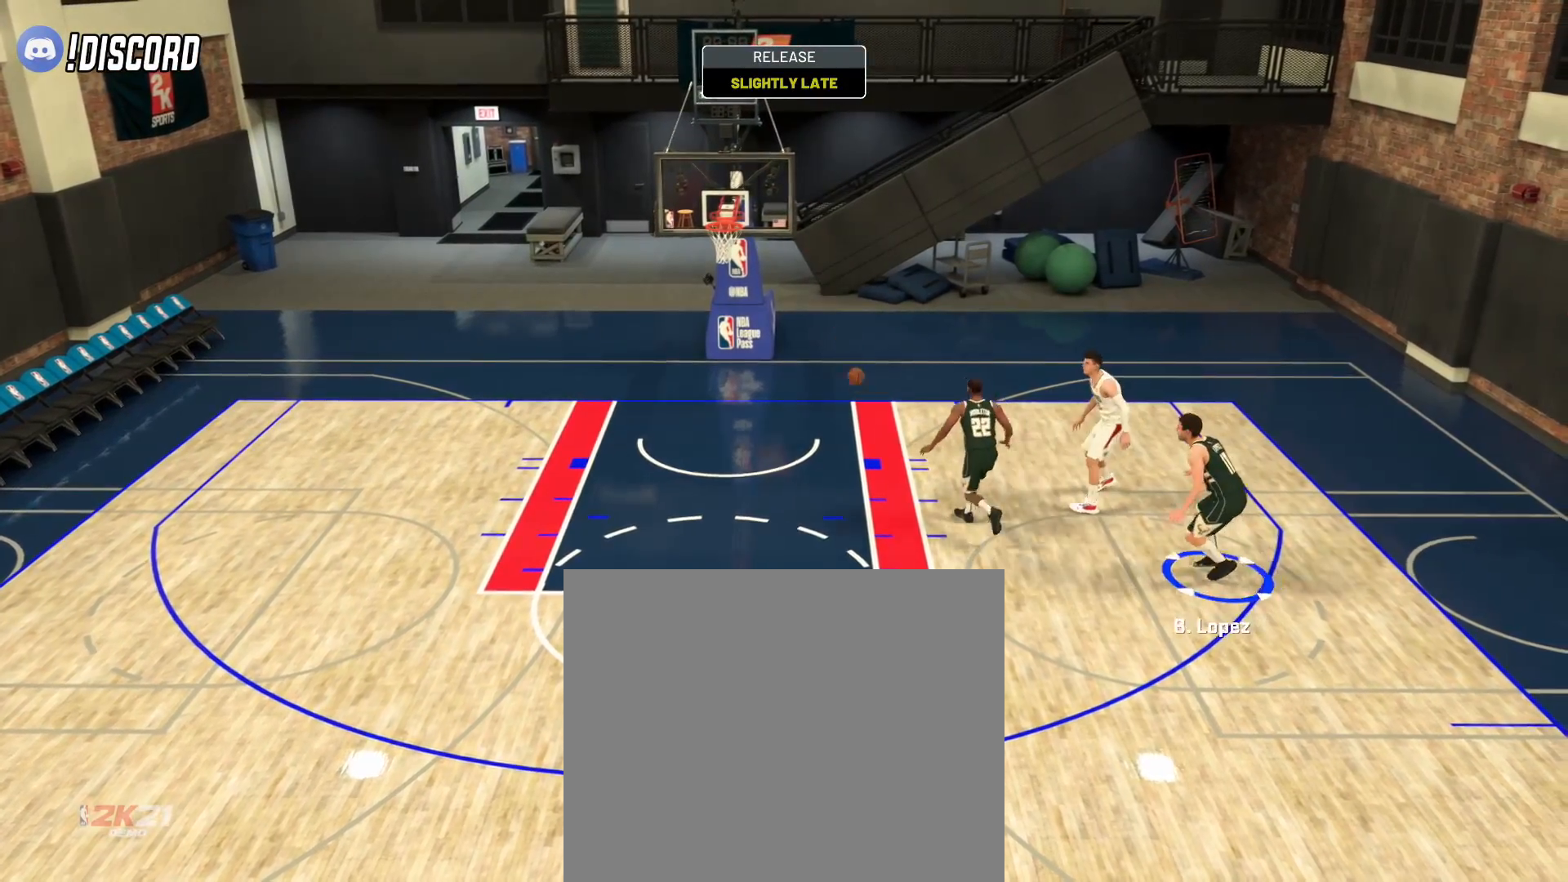
{"buttons": [], "left_stick": "left", "right_stick": "center", "events": []}
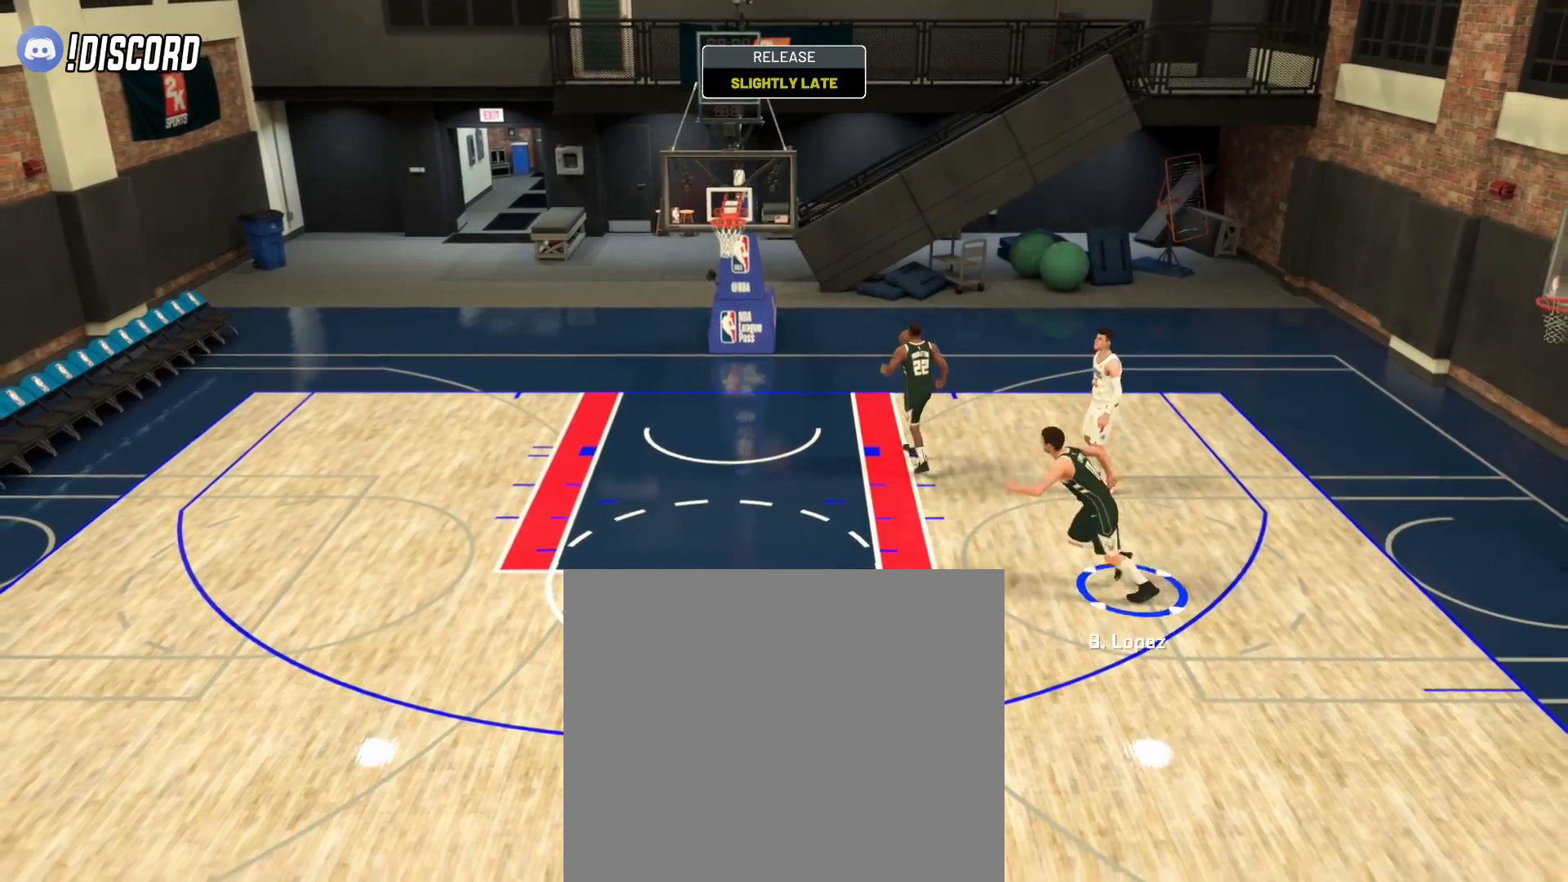
{"buttons": [], "left_stick": "center", "right_stick": "center", "events": [[300, "left_stick", "center"]]}
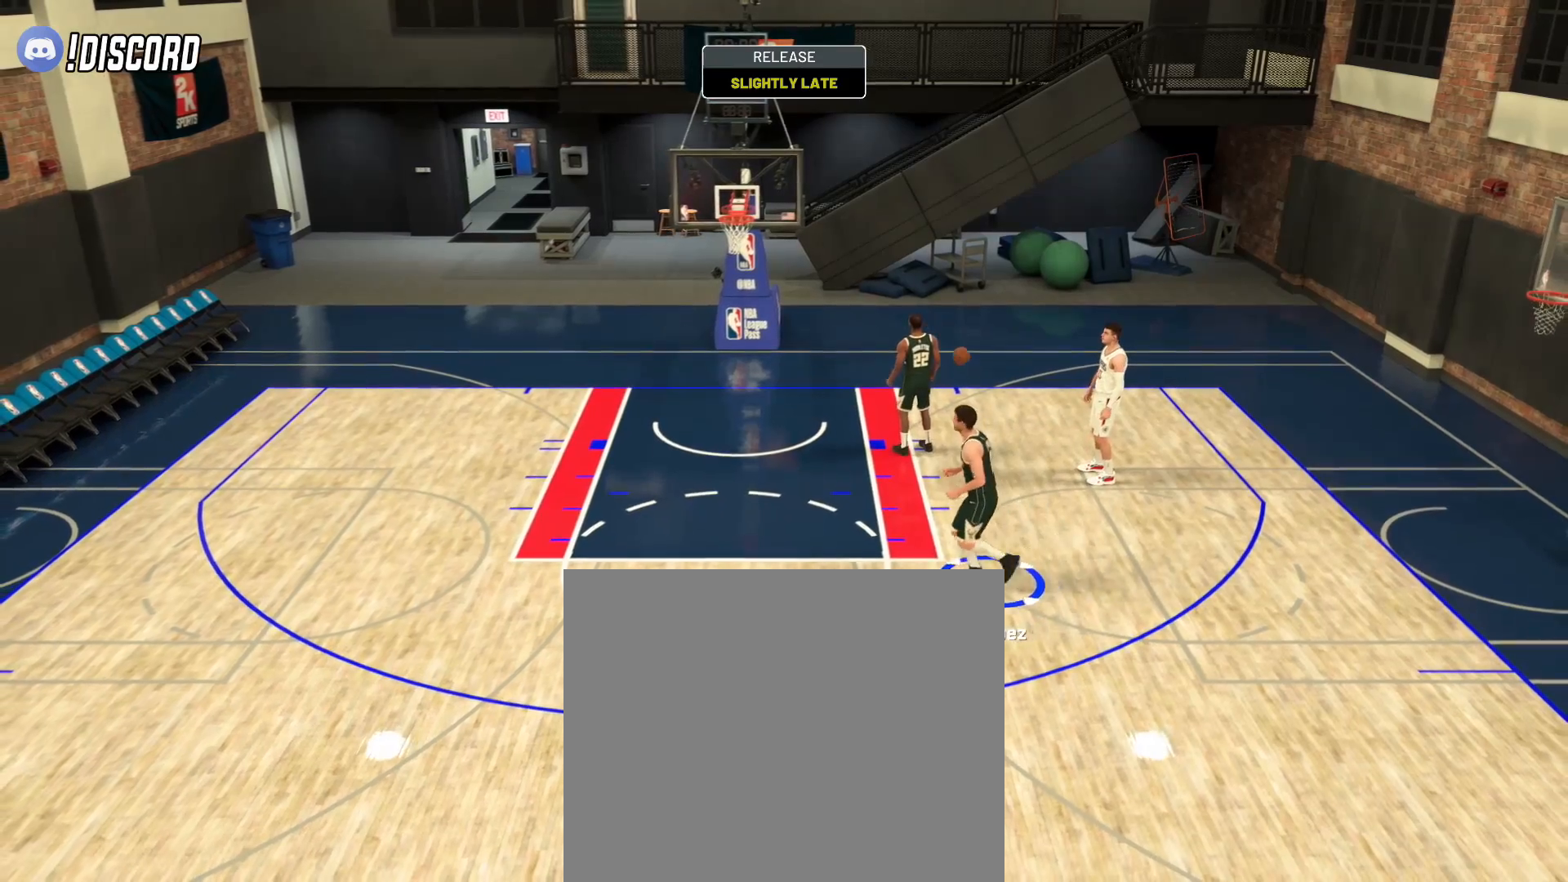
{"buttons": [], "left_stick": "center", "right_stick": "center", "events": [[84, "CROSS", "down"], [150, "CROSS", "up"], [234, "CROSS", "down"], [317, "CROSS", "up"]]}
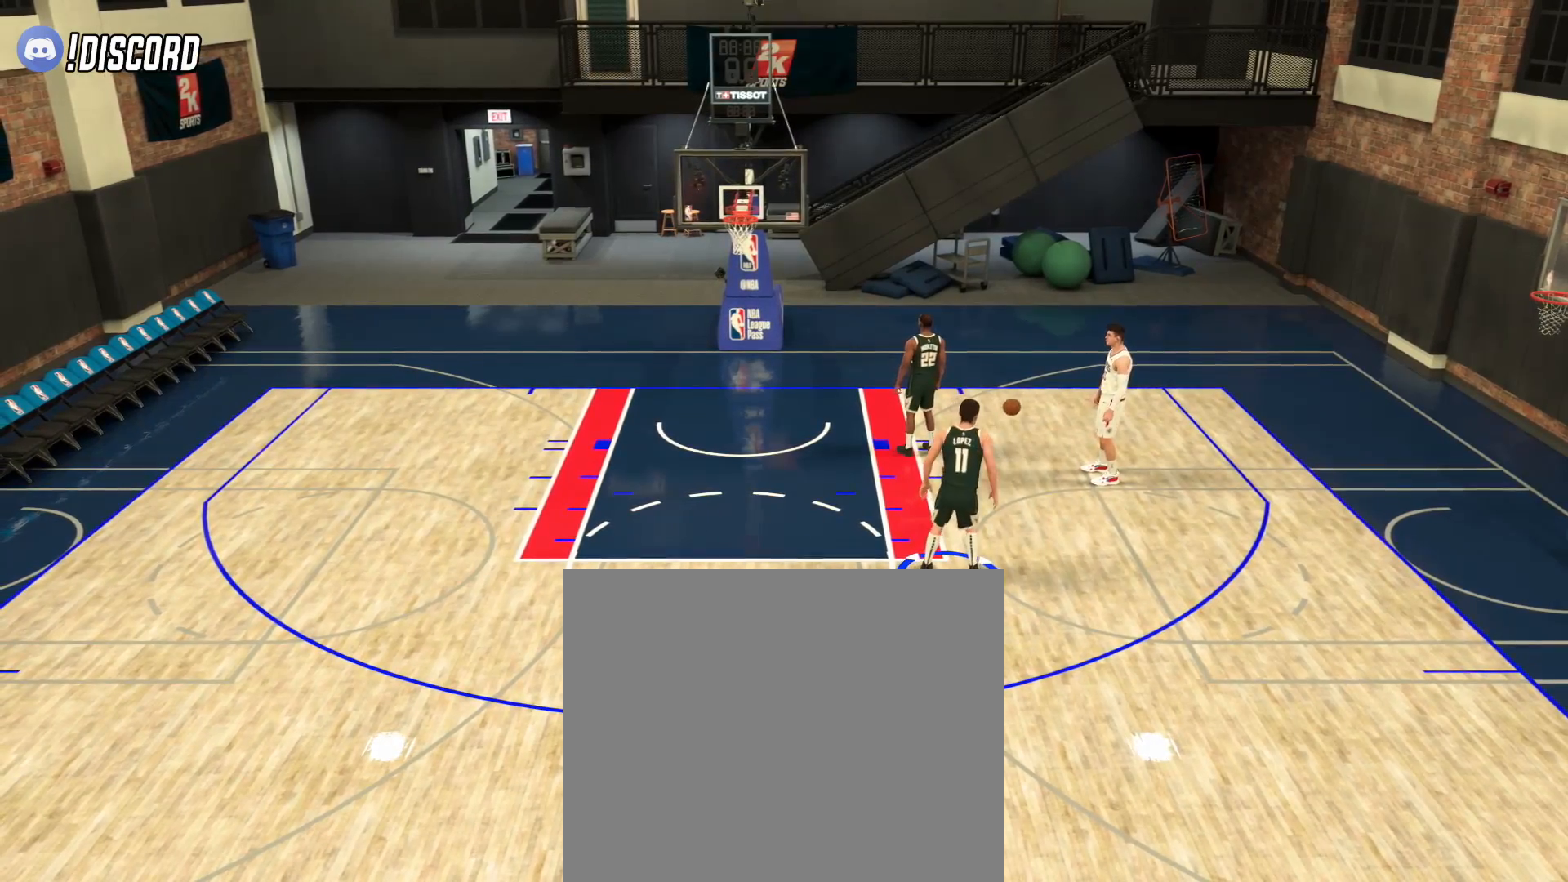
{"buttons": ["CROSS"], "left_stick": "center", "right_stick": "center", "events": [[500, "CROSS", "down"]]}
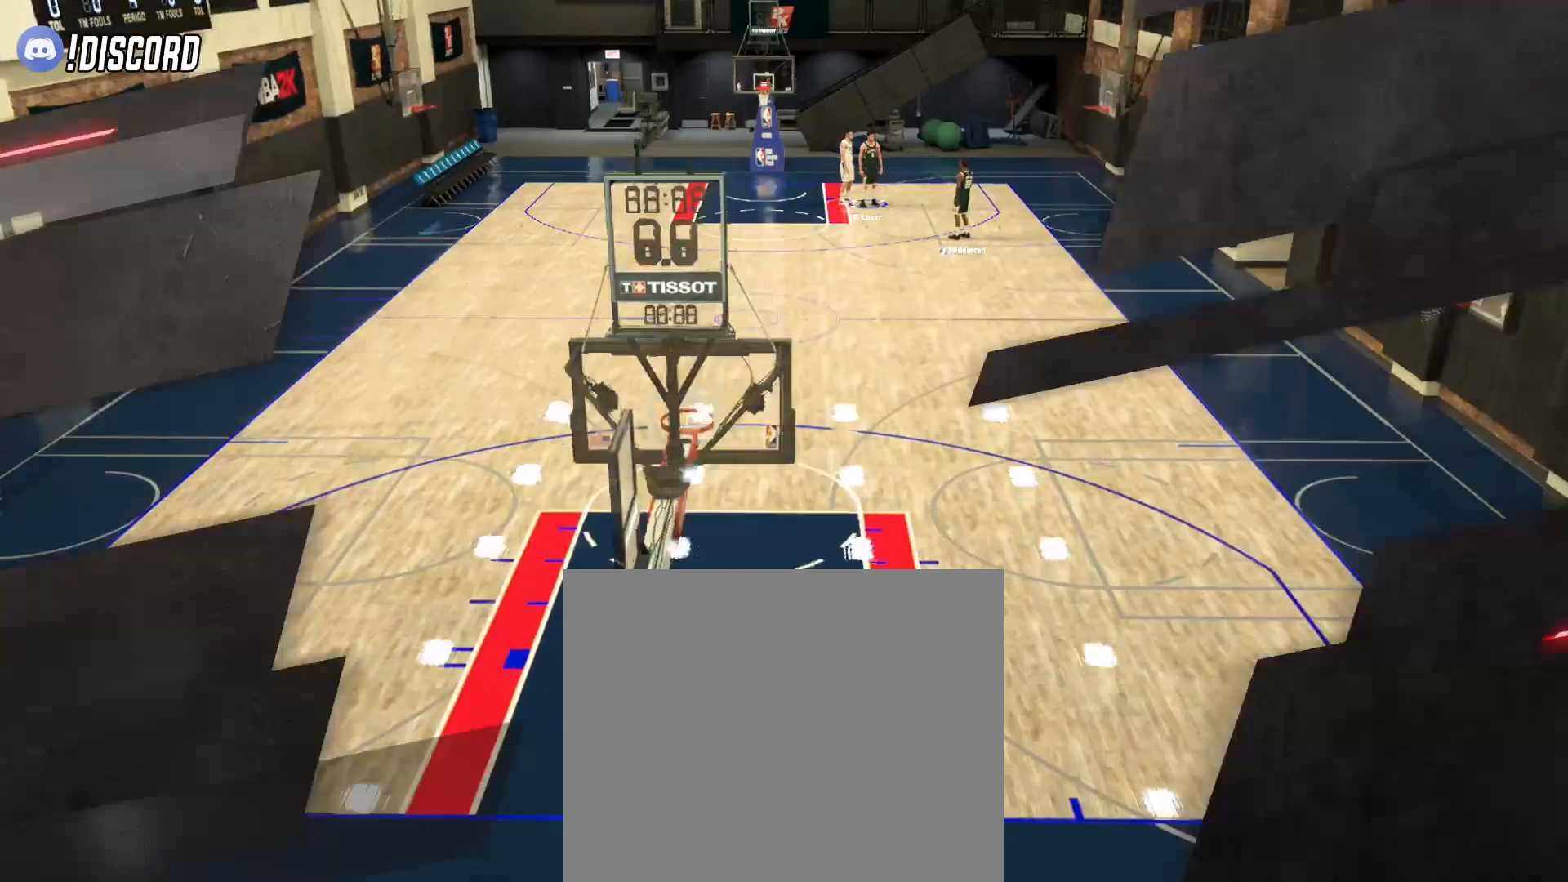
{"buttons": [], "left_stick": "center", "right_stick": "center", "events": [[84, "CROSS", "up"], [184, "CROSS", "down"], [250, "CROSS", "up"]]}
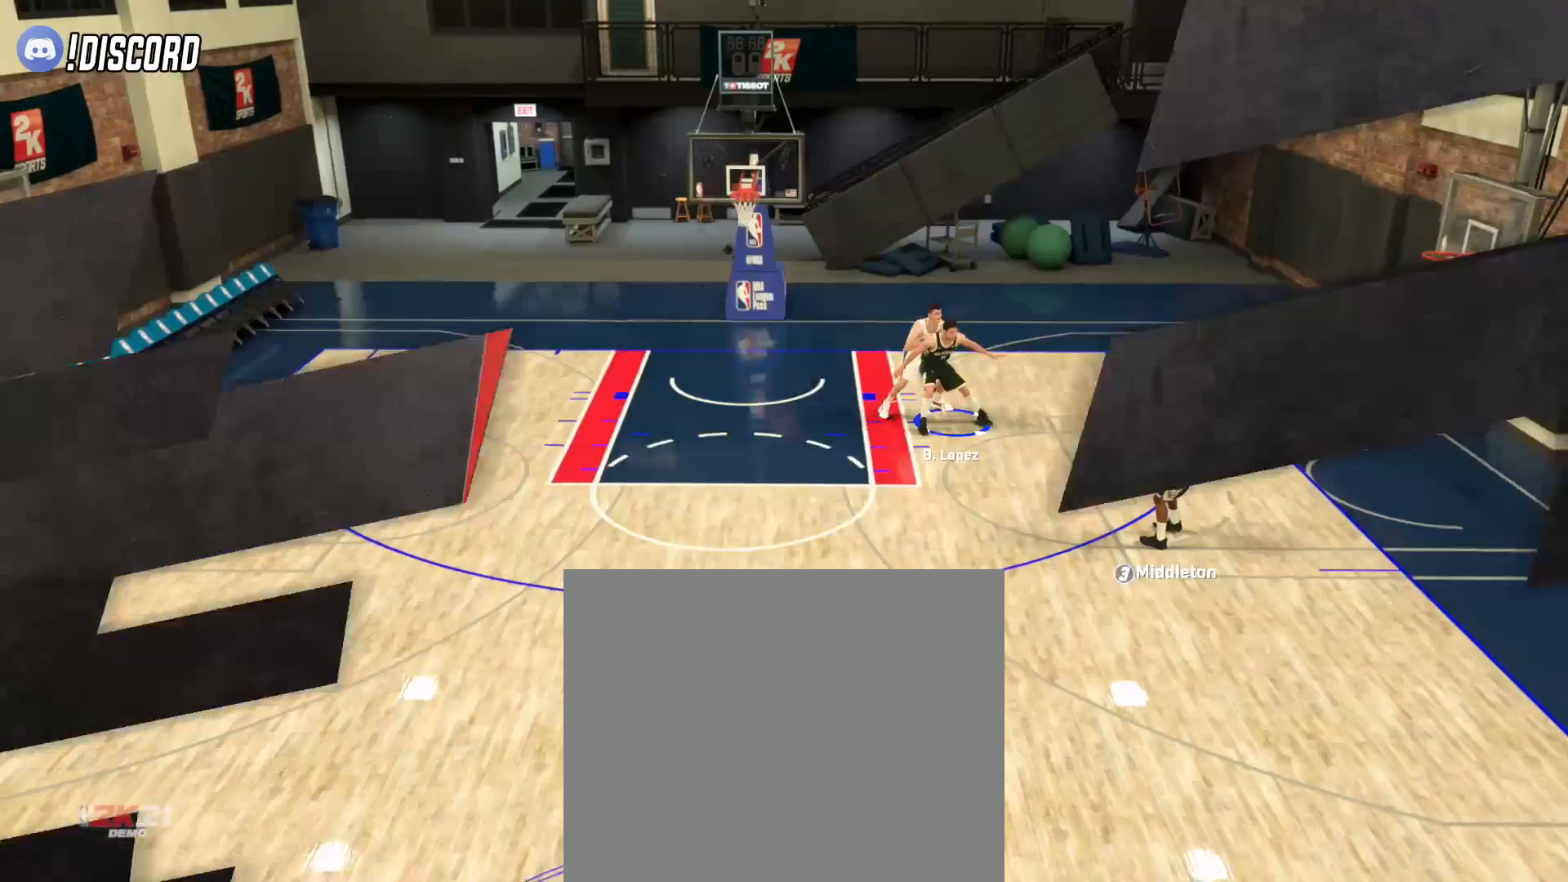
{"buttons": [], "left_stick": "down-left", "right_stick": "center", "events": [[50, "left_stick", "down"], [150, "left_stick", "down-left"]]}